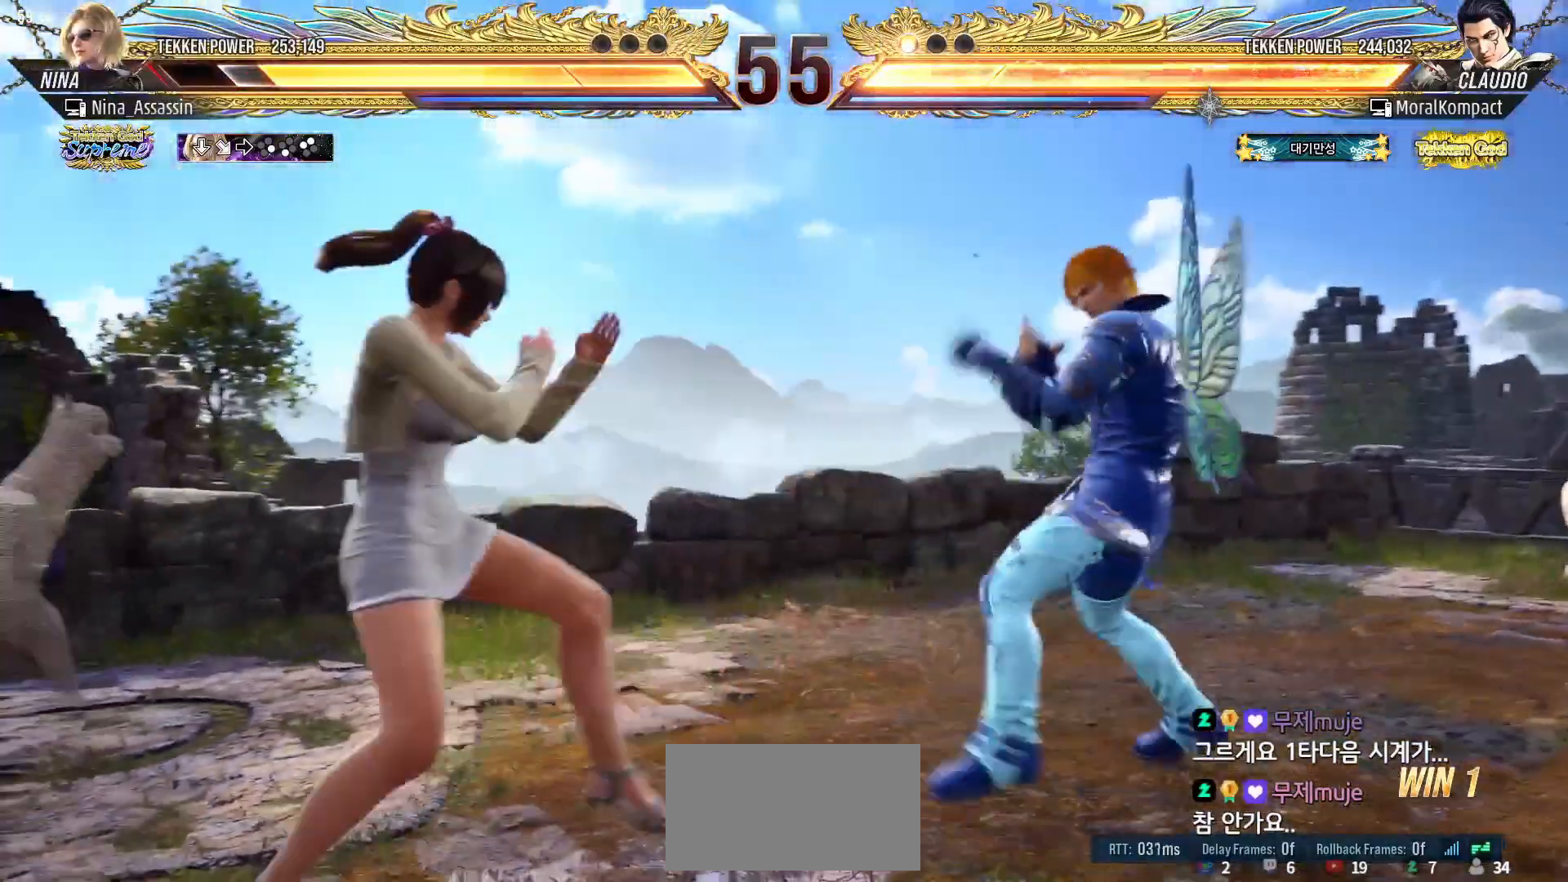
Gameplay with a controller (arcade stick); each line is a JSON object with the inputs held at the frame after it. "events" lists button and stick changes between this image and that frame as [ms after this image, input, new state], when the widget could be followed in between. Not read: L3 R3.
{"buttons": [], "left_stick": "right", "events": [[433, "left_stick", "center"], [500, "left_stick", "right"]]}
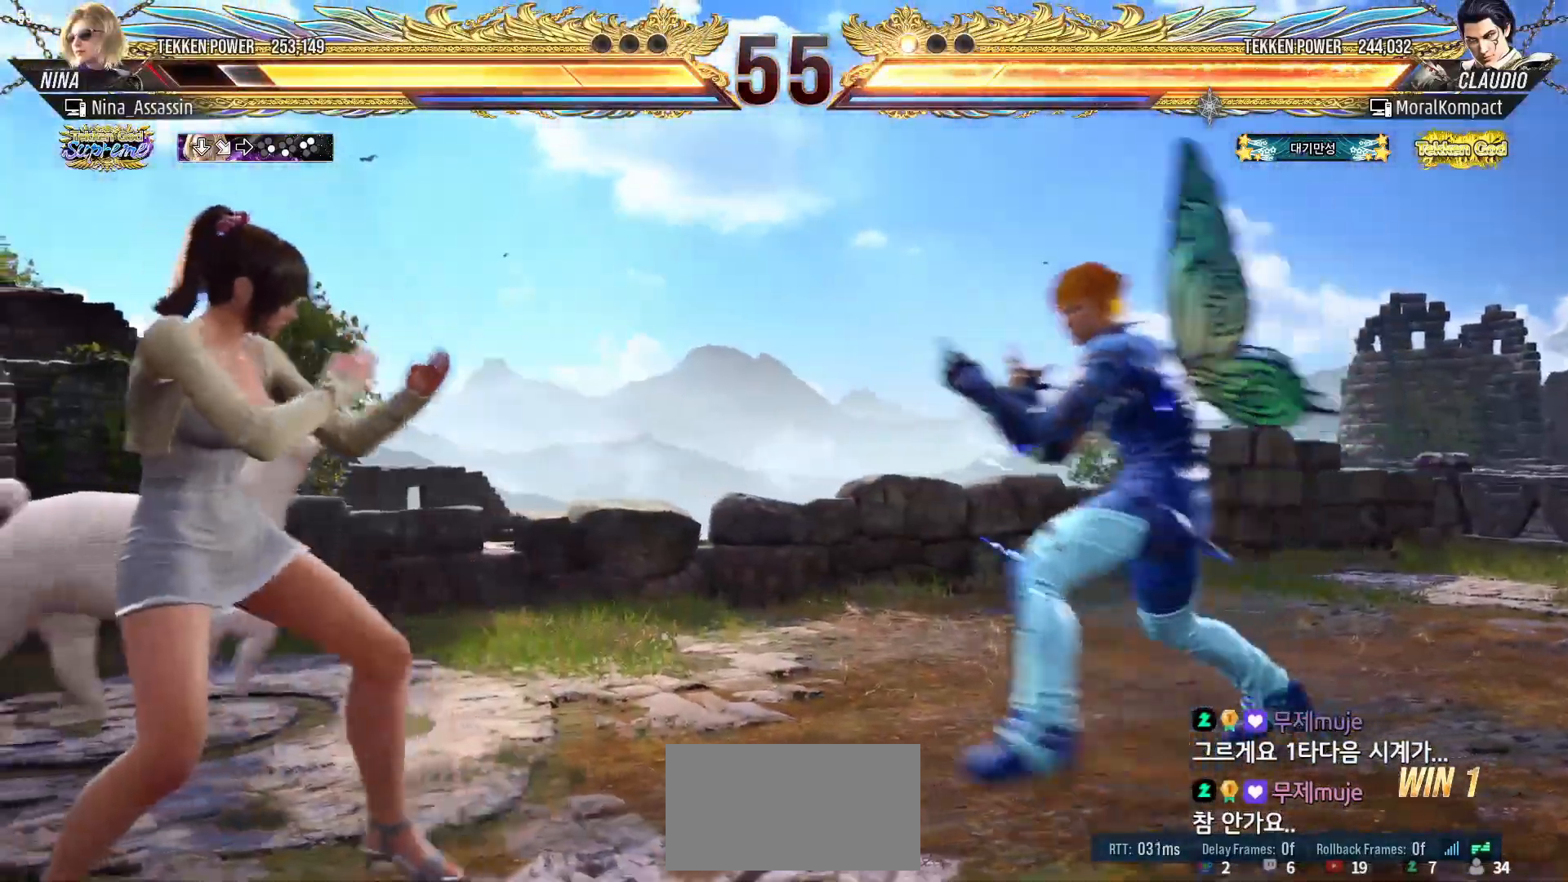
{"buttons": [], "left_stick": "center", "events": [[67, "SQUARE", "down"], [67, "left_stick", "center"], [167, "SQUARE", "up"], [167, "TRIANGLE", "down"], [250, "TRIANGLE", "up"]]}
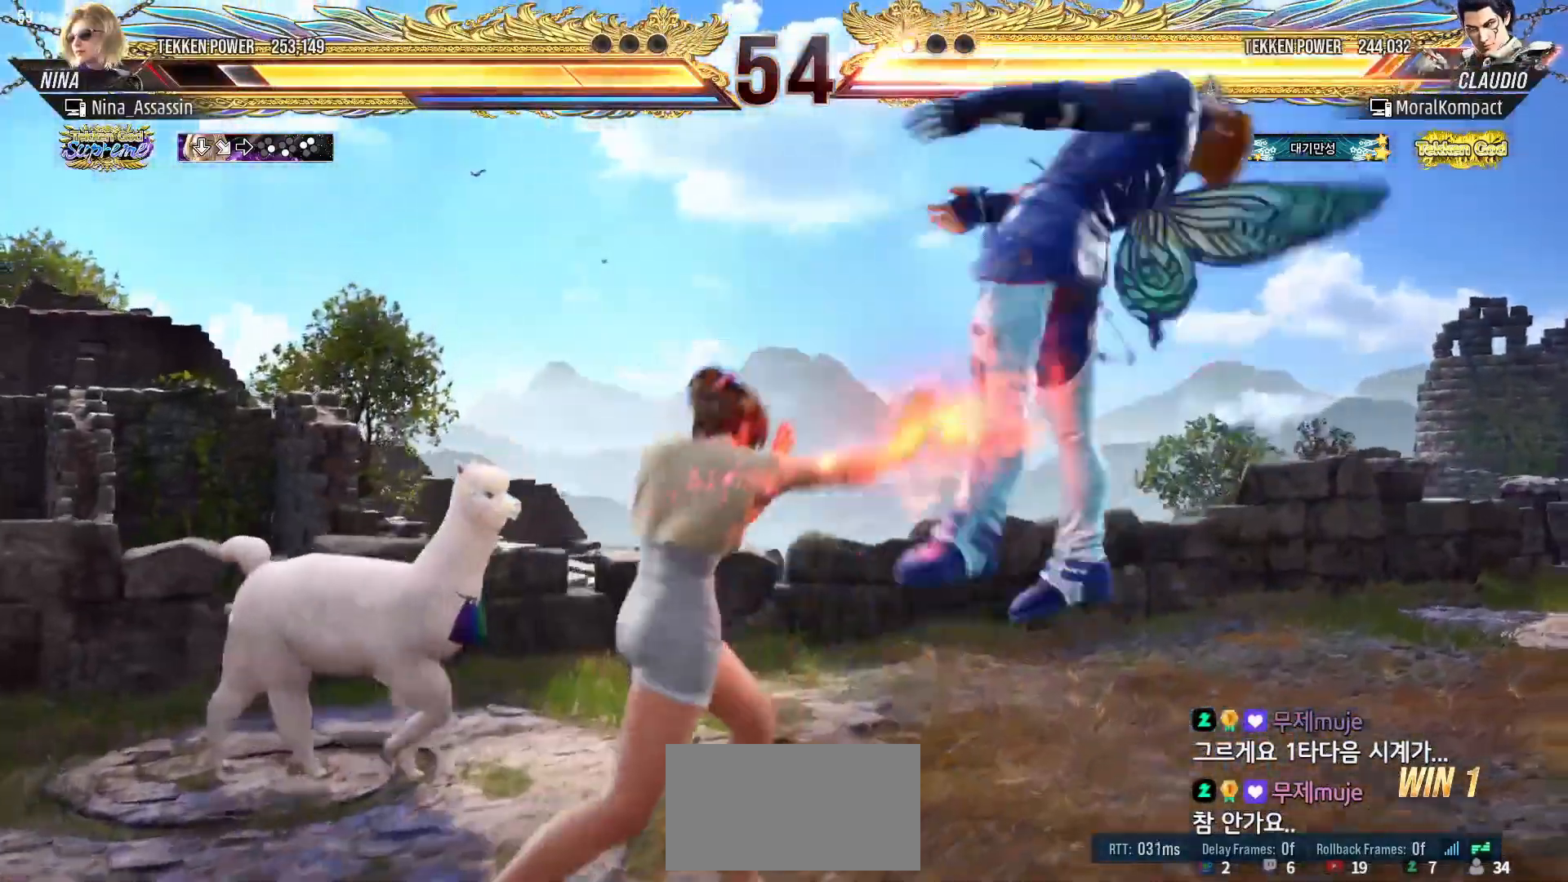
{"buttons": [], "left_stick": "center", "events": [[183, "left_stick", "down-right"], [267, "CROSS", "down"], [317, "CROSS", "up"], [350, "left_stick", "center"], [383, "TRIANGLE", "down"], [467, "TRIANGLE", "up"]]}
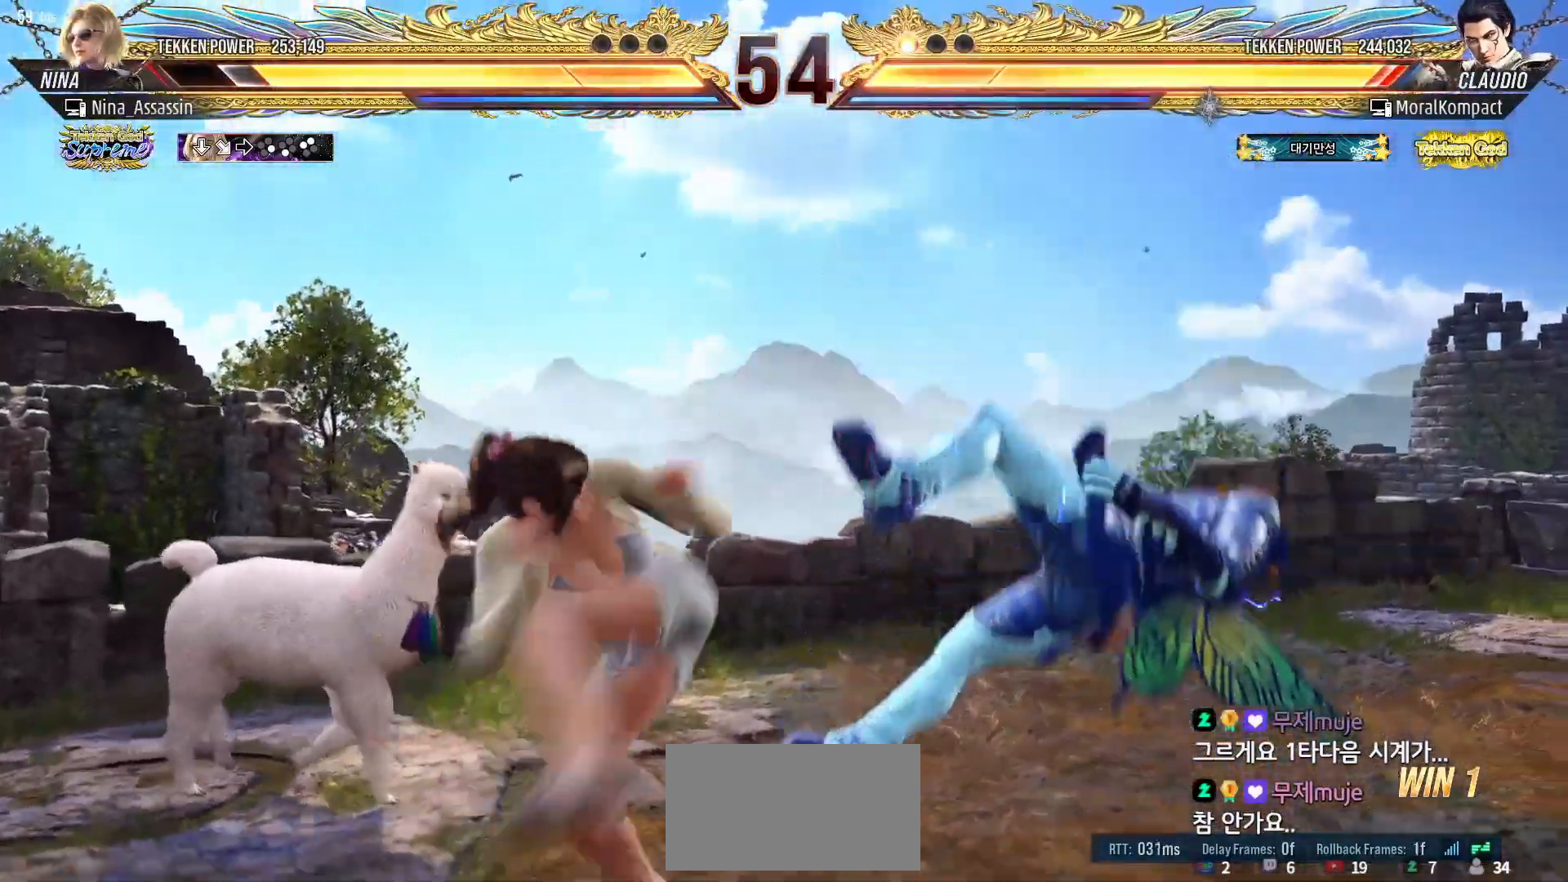
{"buttons": [], "left_stick": "left", "events": [[83, "left_stick", "left"]]}
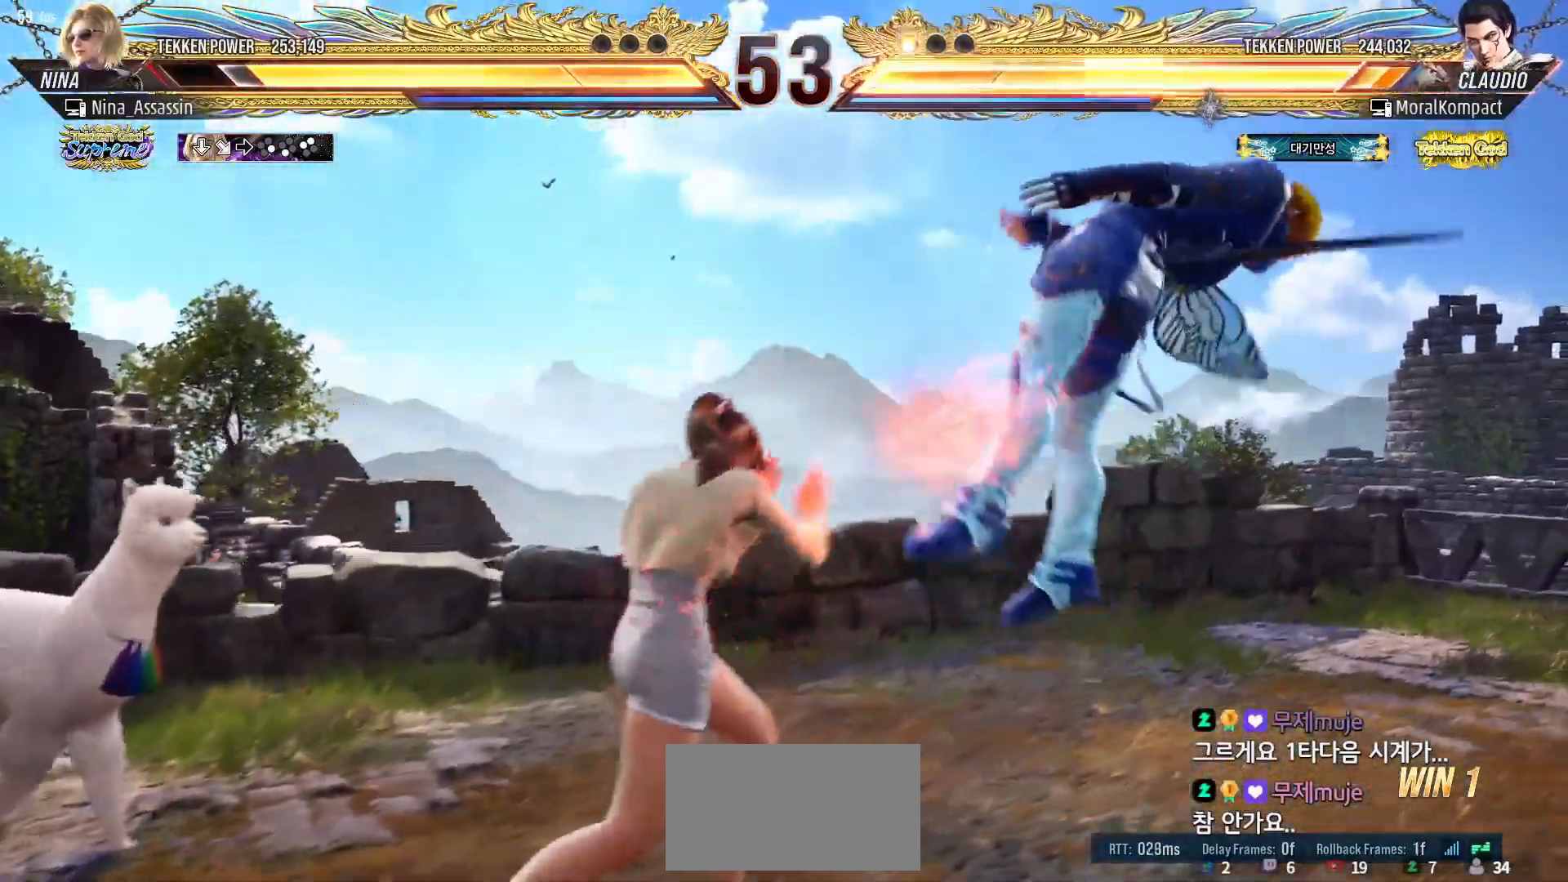
{"buttons": ["L2"], "left_stick": "left", "events": [[33, "L2", "down"], [83, "L2", "up"], [150, "L2", "down"], [183, "L2", "up"], [250, "L2", "down"], [283, "L2", "up"], [333, "L2", "down"], [367, "L2", "up"], [417, "L2", "down"], [450, "L2", "up"], [500, "L2", "down"]]}
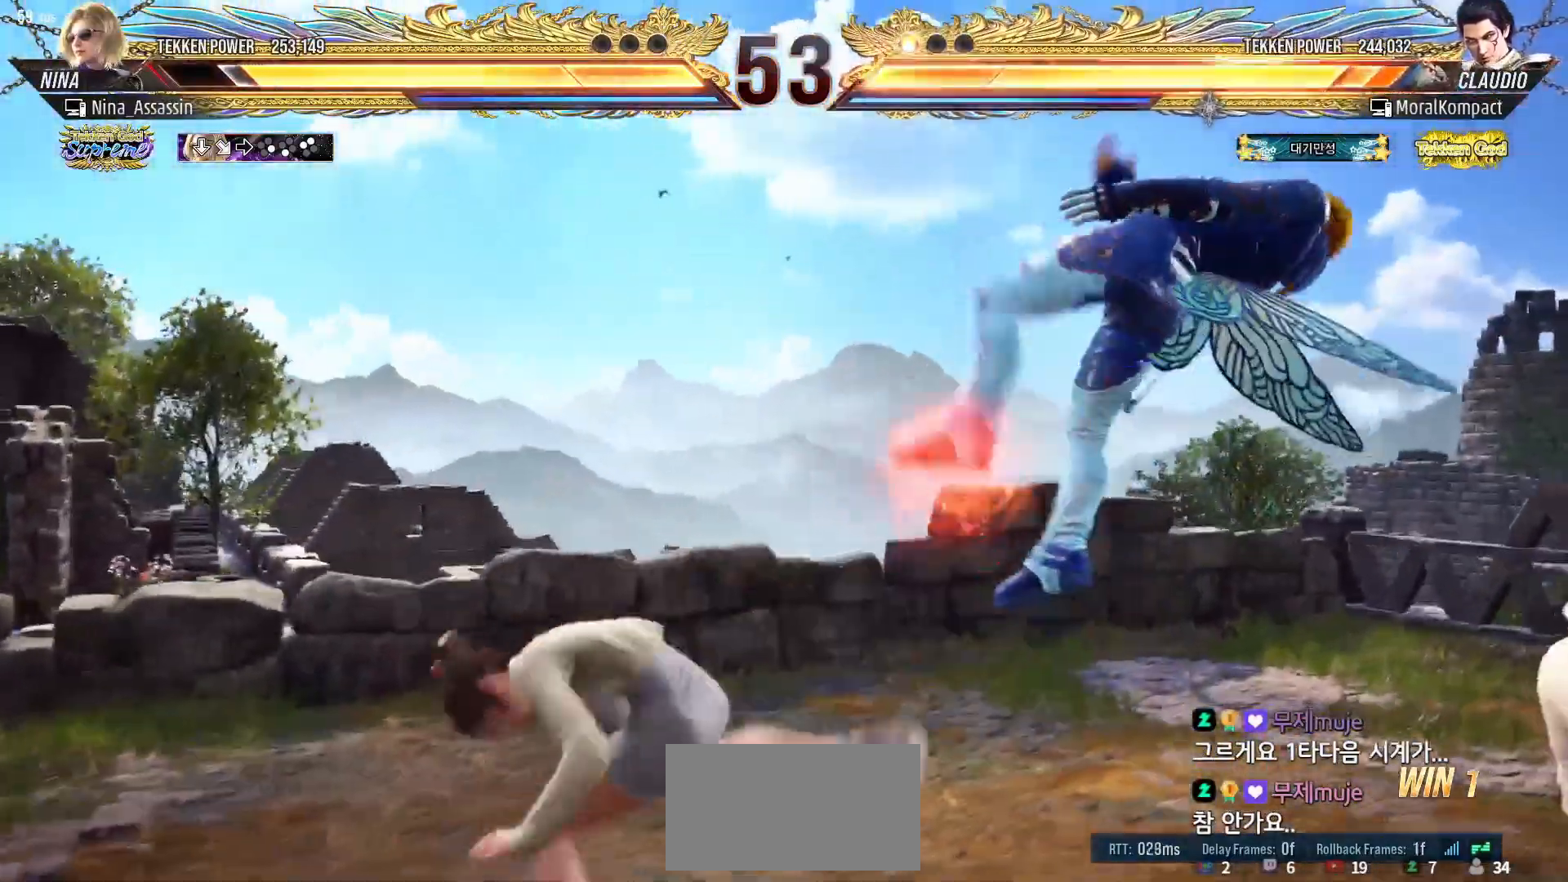
{"buttons": [], "left_stick": "left", "events": [[33, "L2", "up"], [67, "L2", "down"], [117, "L2", "up"], [150, "L2", "down"], [183, "L2", "up"]]}
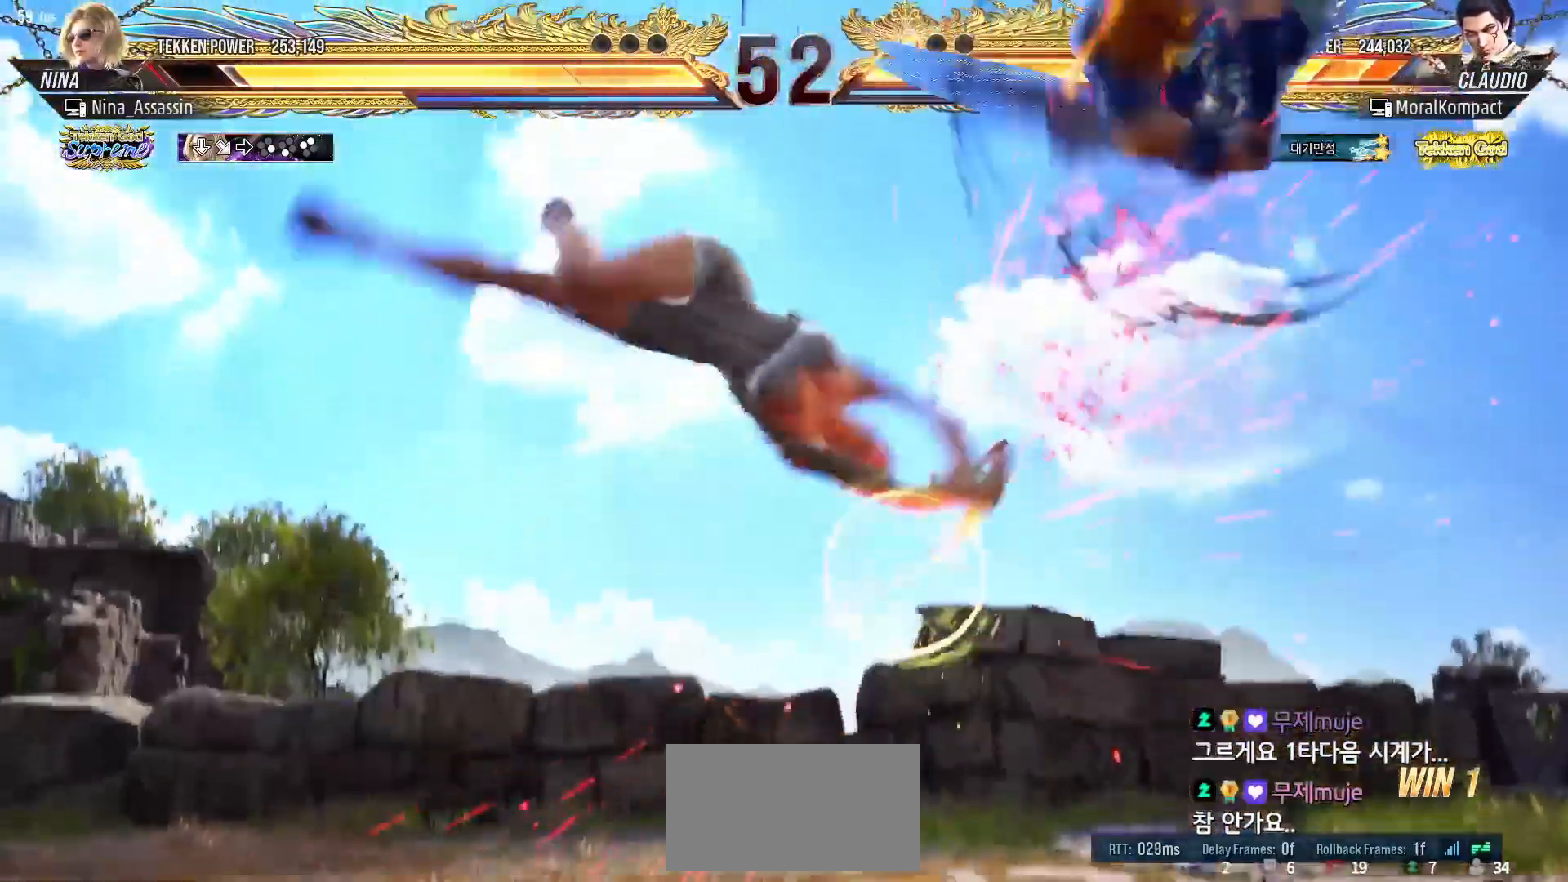
{"buttons": [], "left_stick": "right", "events": [[100, "left_stick", "center"], [367, "left_stick", "right"], [417, "left_stick", "center"], [467, "left_stick", "right"]]}
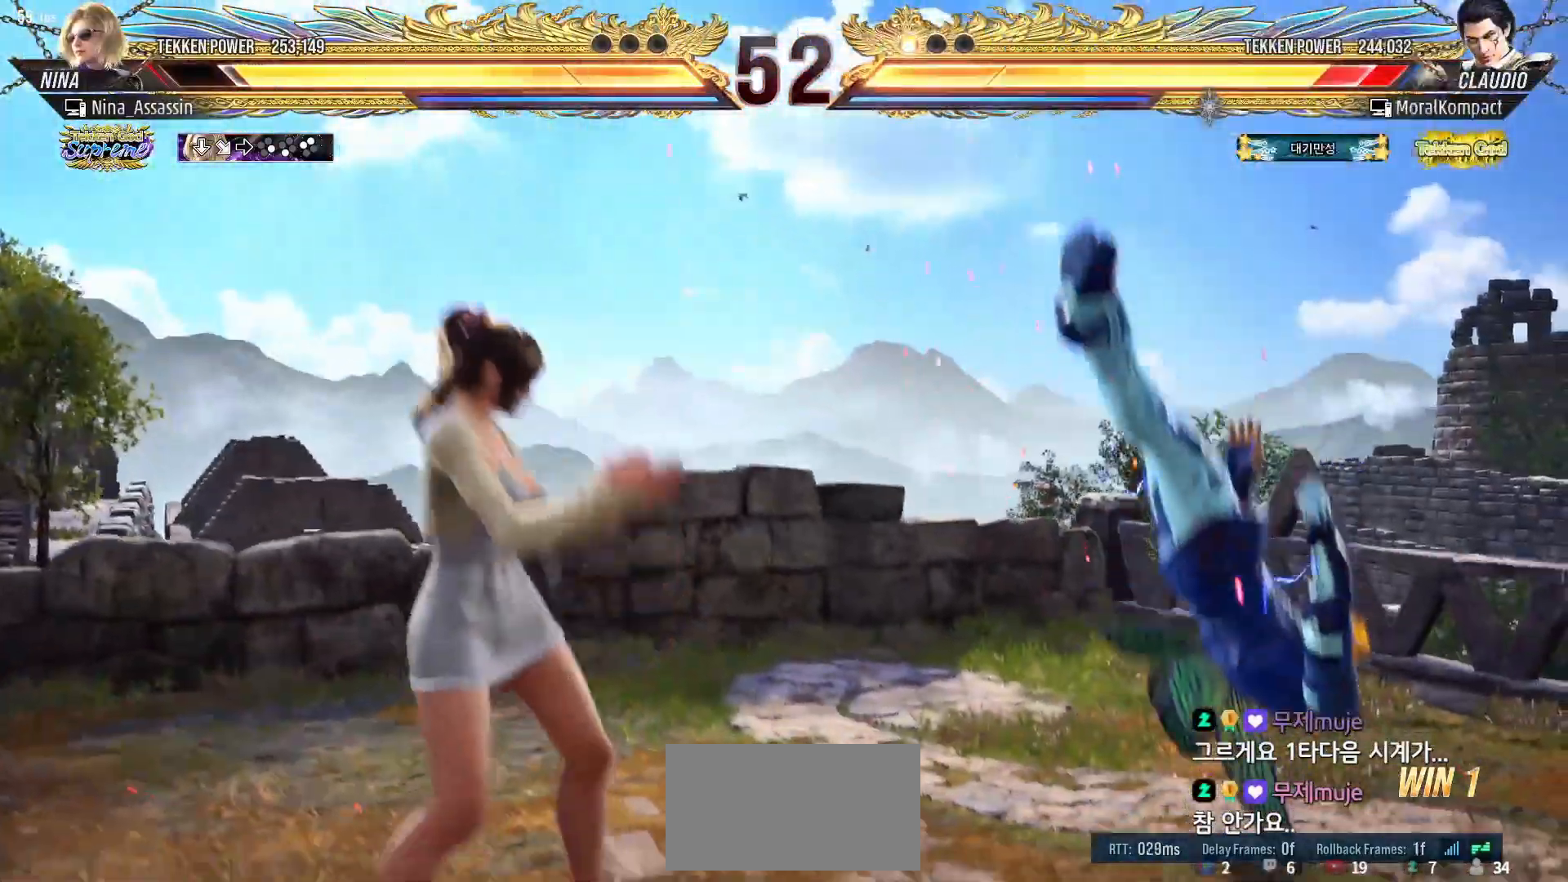
{"buttons": [], "left_stick": "center", "events": [[50, "left_stick", "center"], [133, "left_stick", "down-right"], [183, "CROSS", "down"], [250, "CROSS", "up"], [317, "TRIANGLE", "down"], [317, "left_stick", "center"], [400, "TRIANGLE", "up"]]}
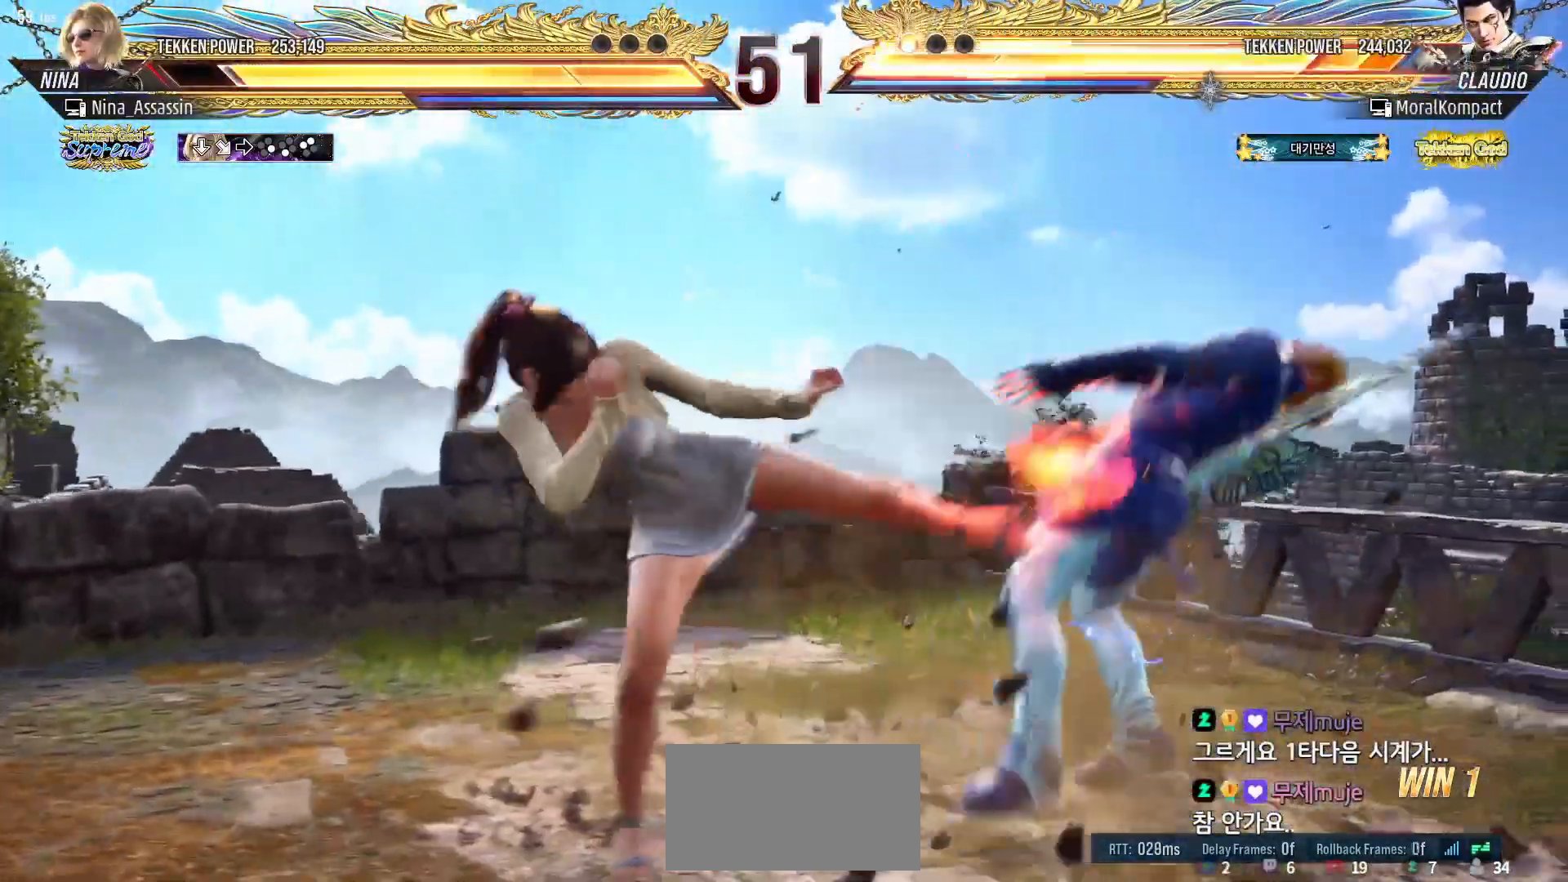
{"buttons": [], "left_stick": "right", "events": [[467, "left_stick", "right"]]}
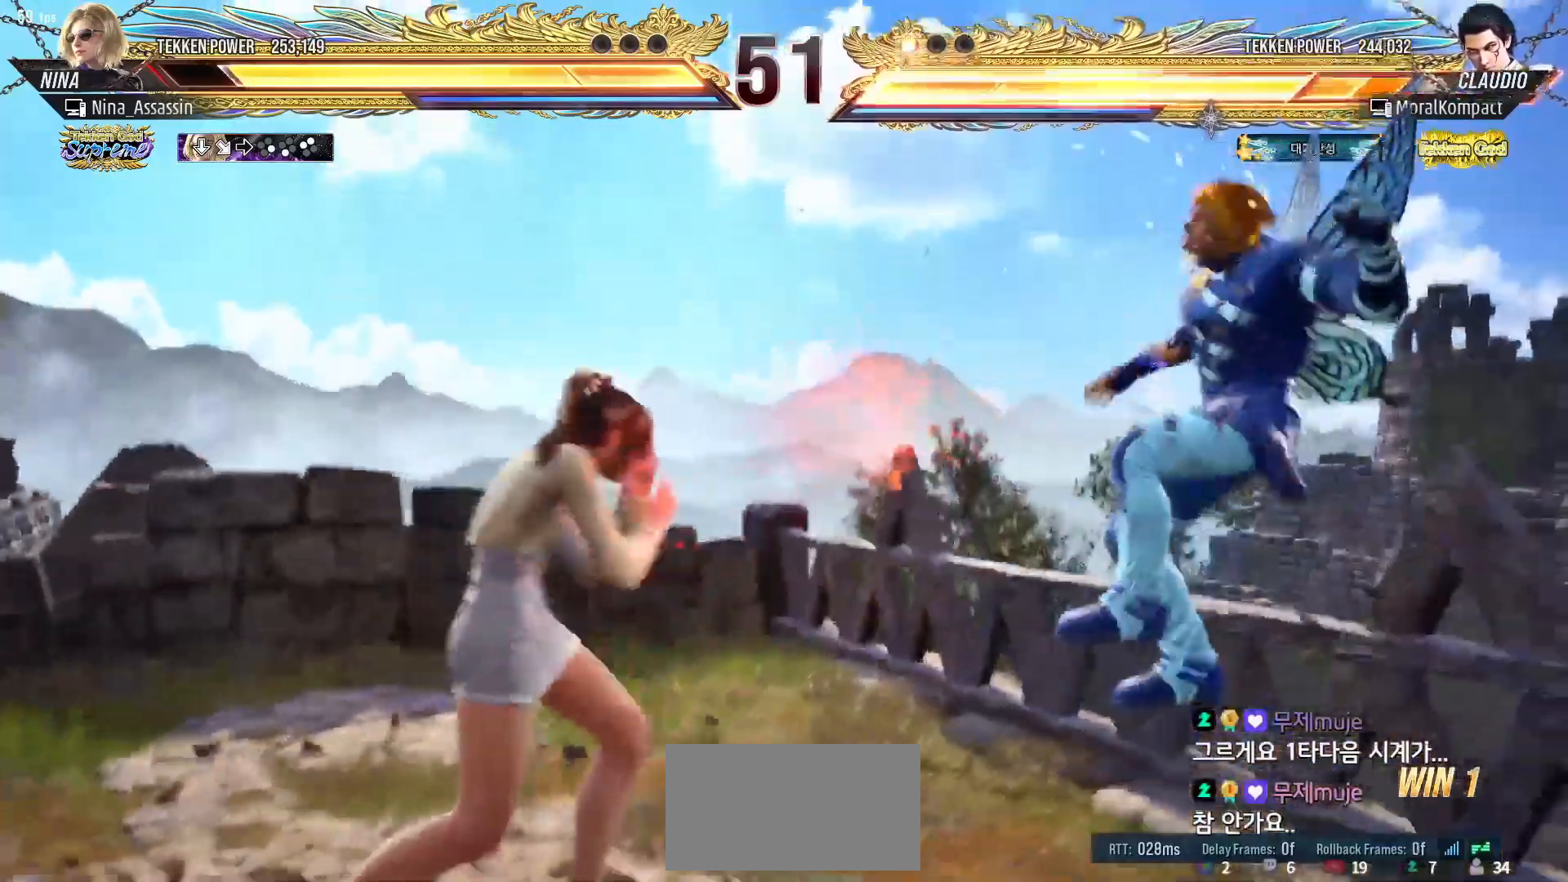
{"buttons": ["TRIANGLE"], "left_stick": "center", "events": [[17, "left_stick", "center"], [100, "left_stick", "right"], [150, "left_stick", "center"], [233, "left_stick", "down-right"], [267, "CROSS", "down"], [317, "CROSS", "up"], [317, "left_stick", "center"], [400, "TRIANGLE", "down"]]}
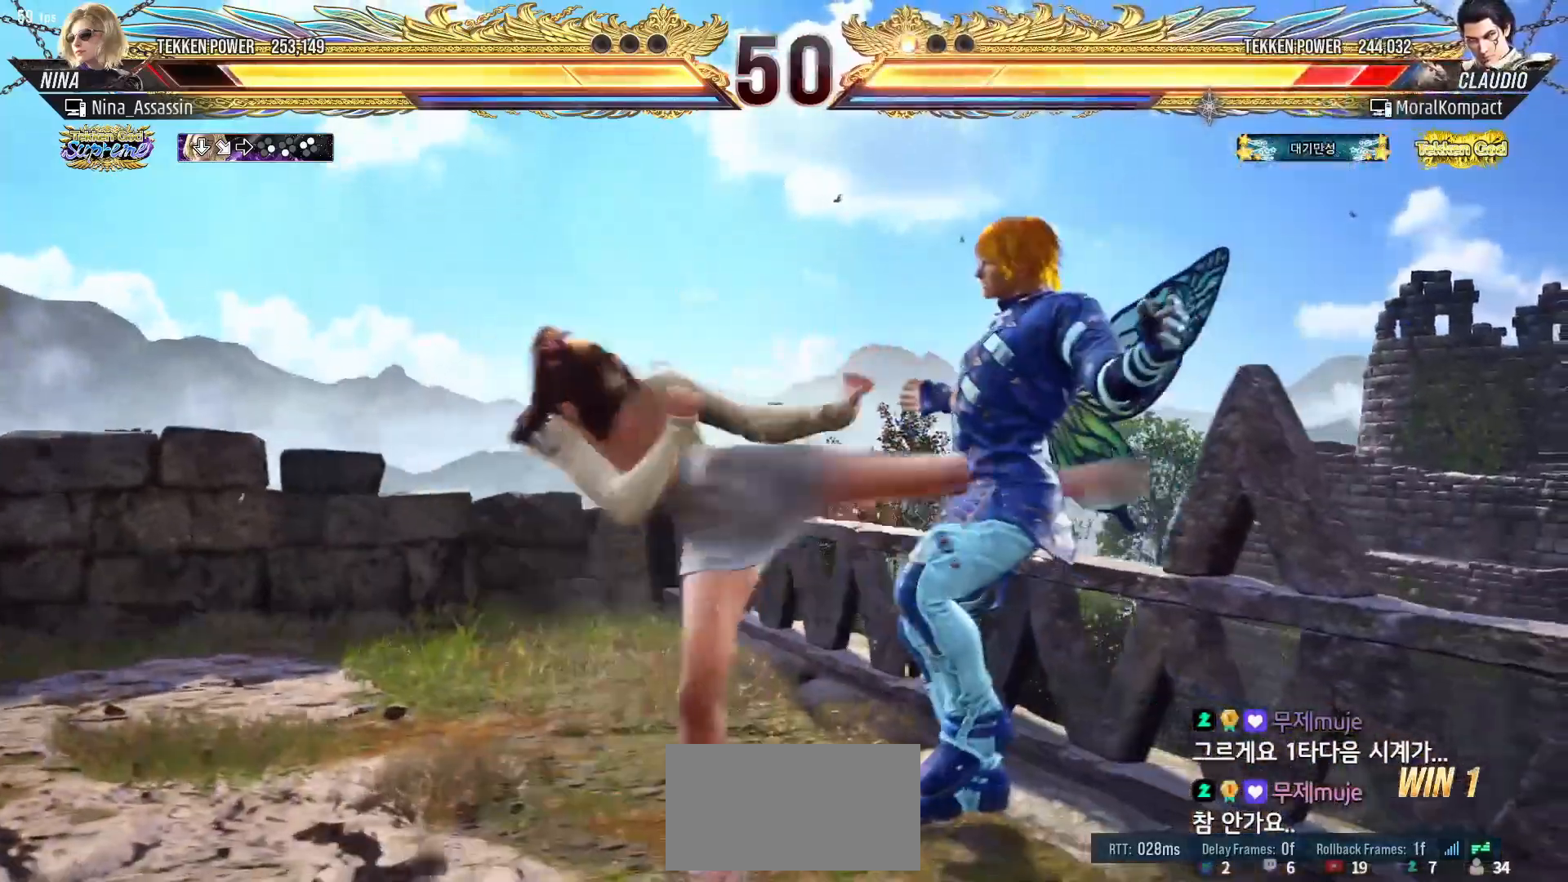
{"buttons": ["TRIANGLE"], "left_stick": "center", "events": []}
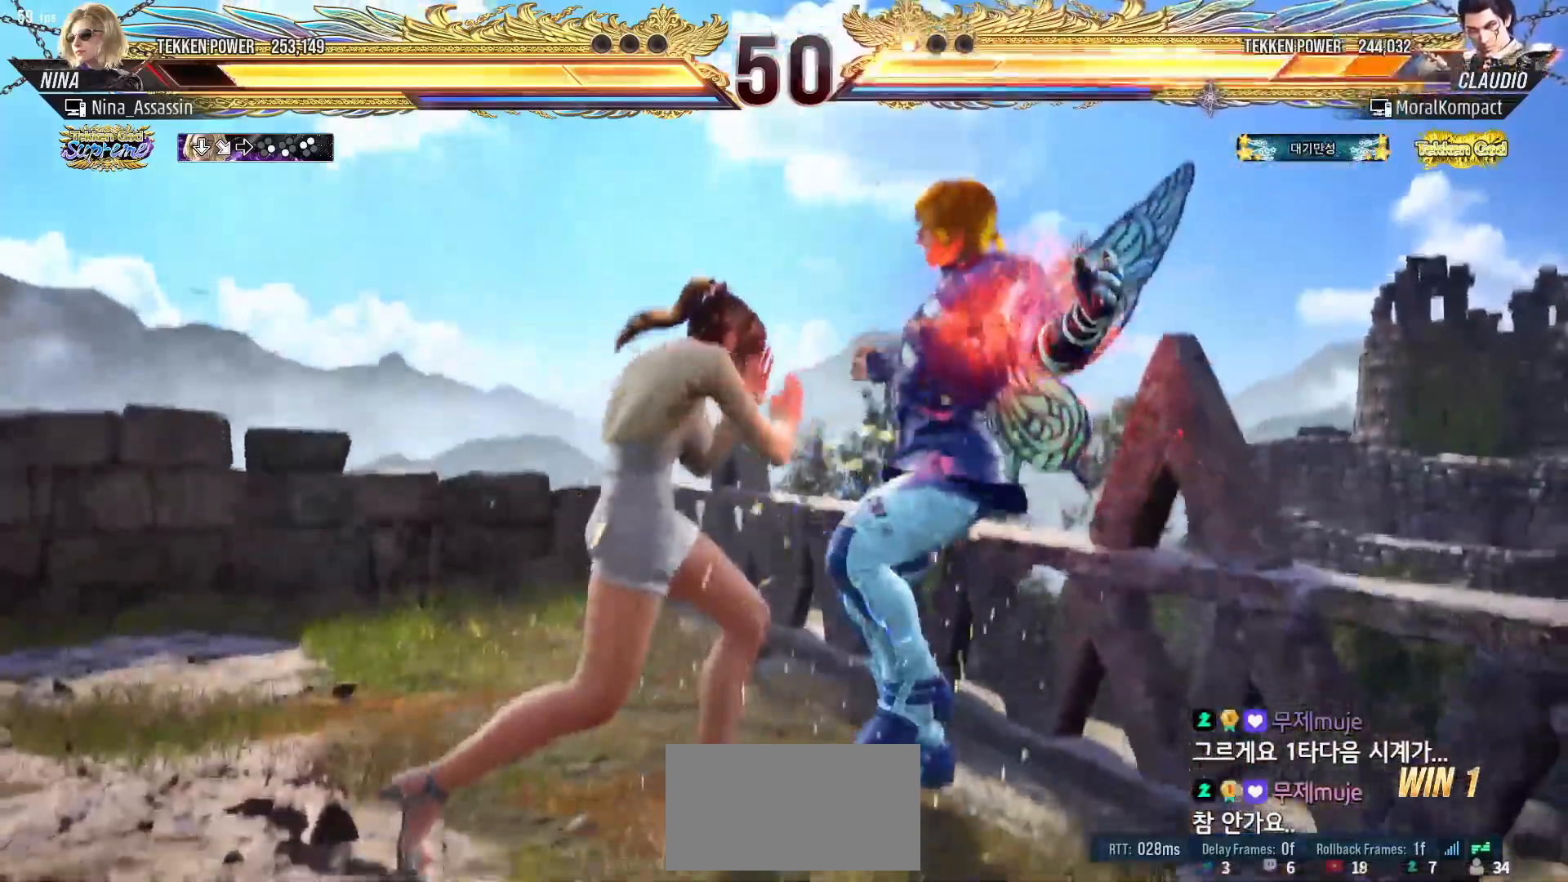
{"buttons": [], "left_stick": "center", "events": [[17, "left_stick", "left"], [50, "SQUARE", "down"], [83, "SQUARE", "up"], [83, "TRIANGLE", "up"], [133, "left_stick", "center"]]}
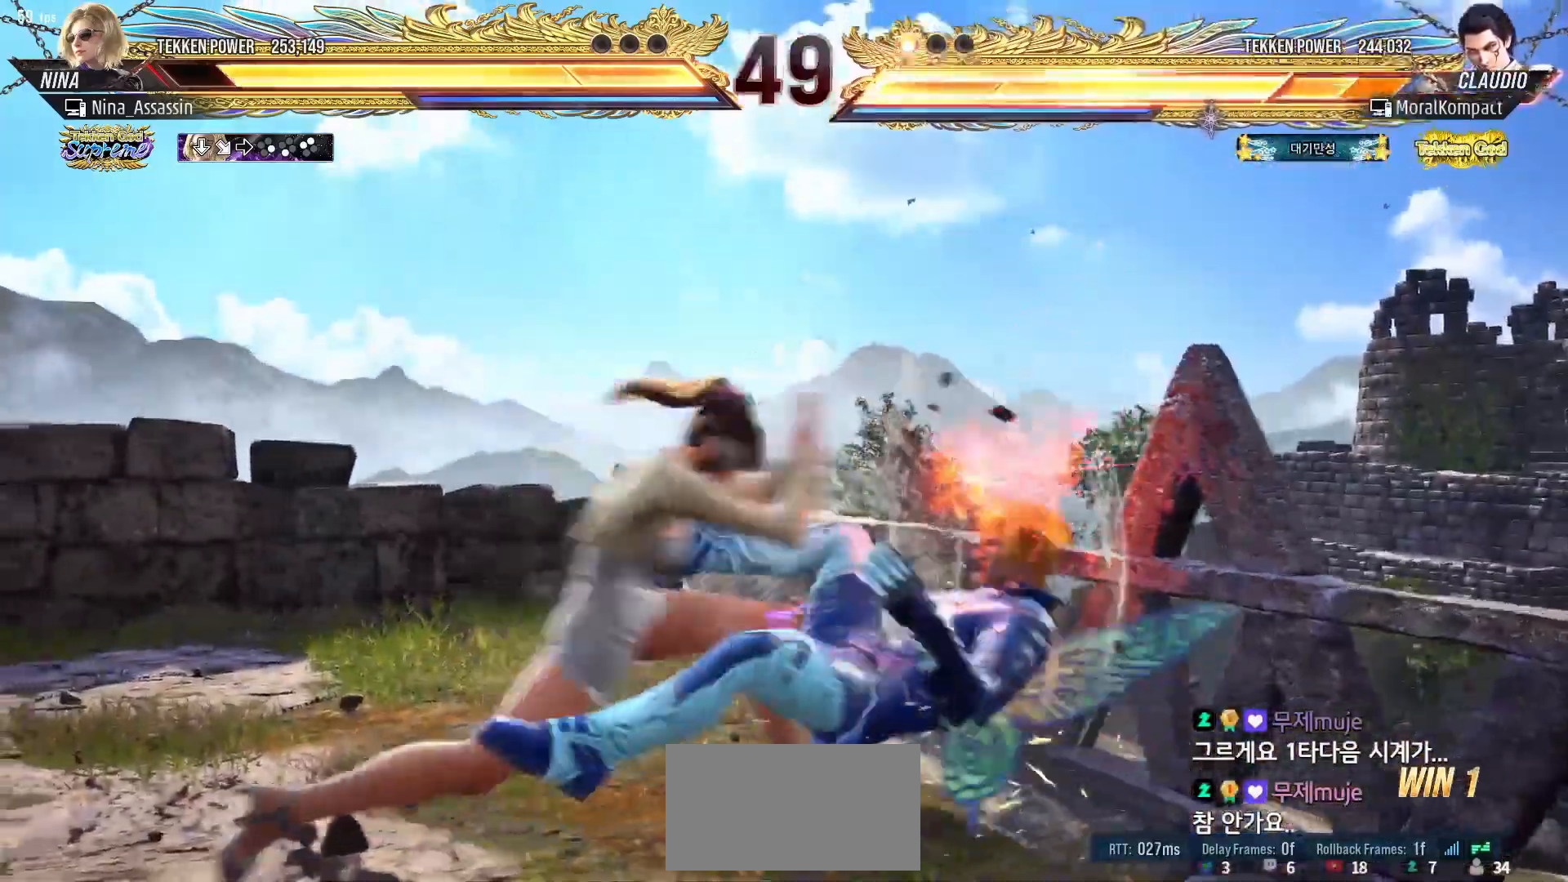
{"buttons": [], "left_stick": "center", "events": []}
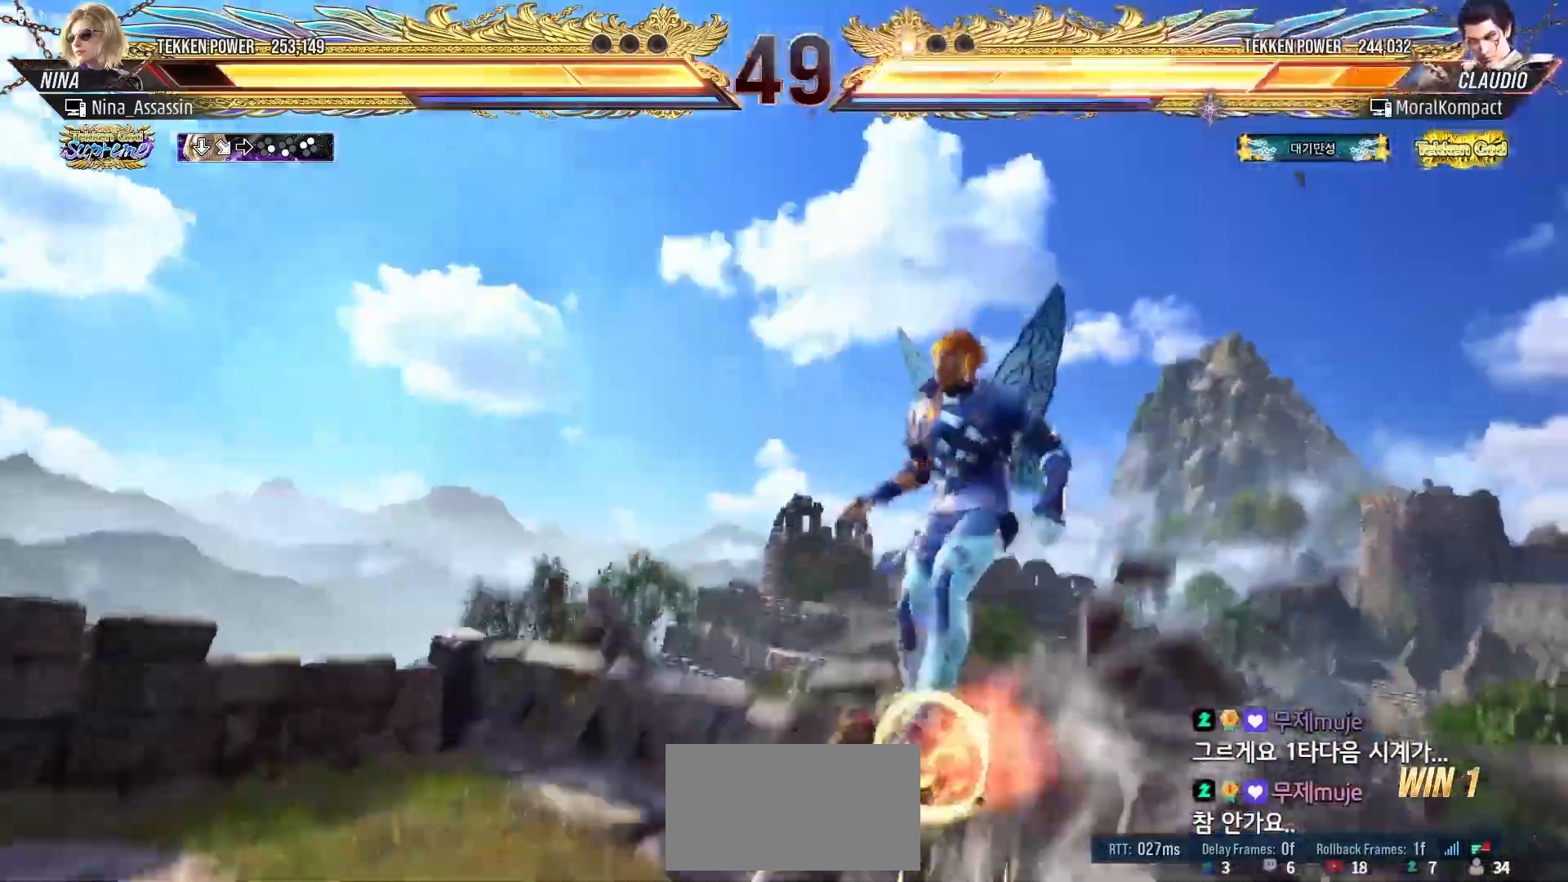
{"buttons": [], "left_stick": "center", "events": []}
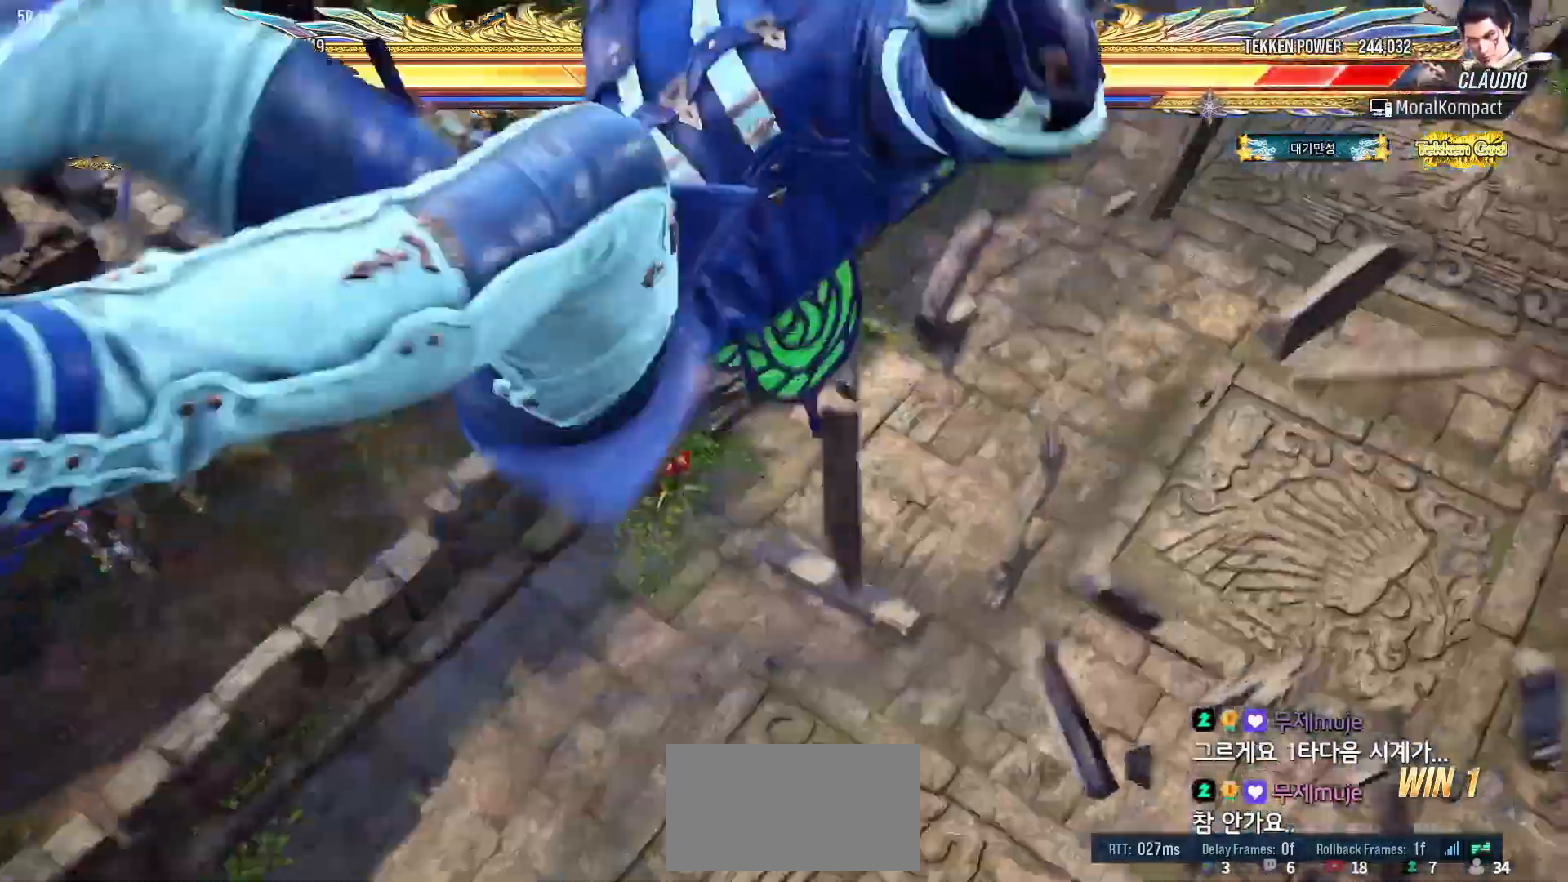
{"buttons": [], "left_stick": "center", "events": []}
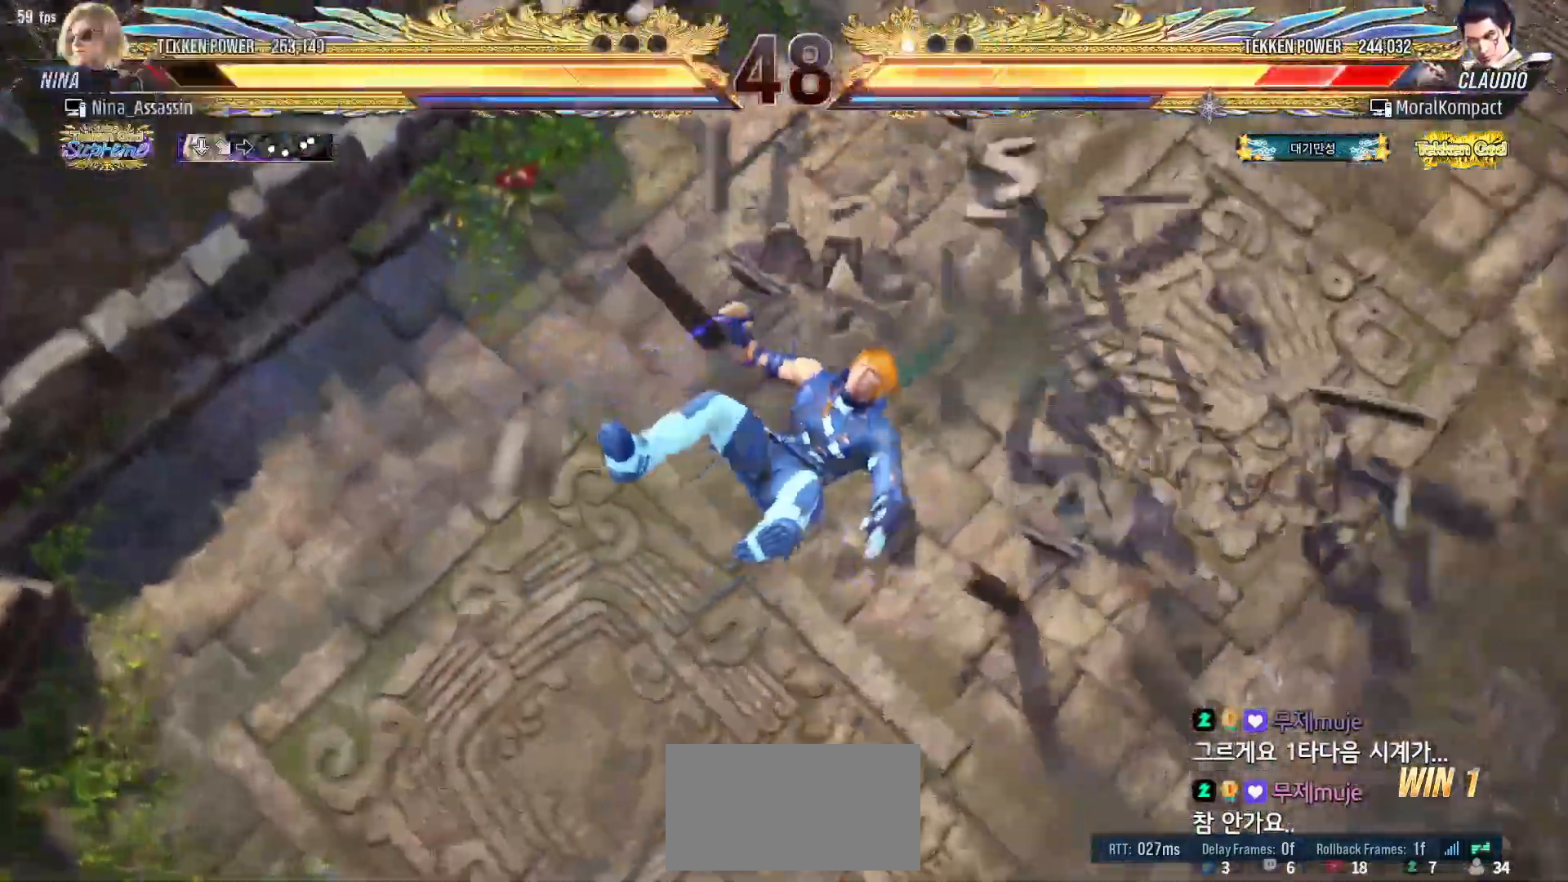
{"buttons": [], "left_stick": "center", "events": []}
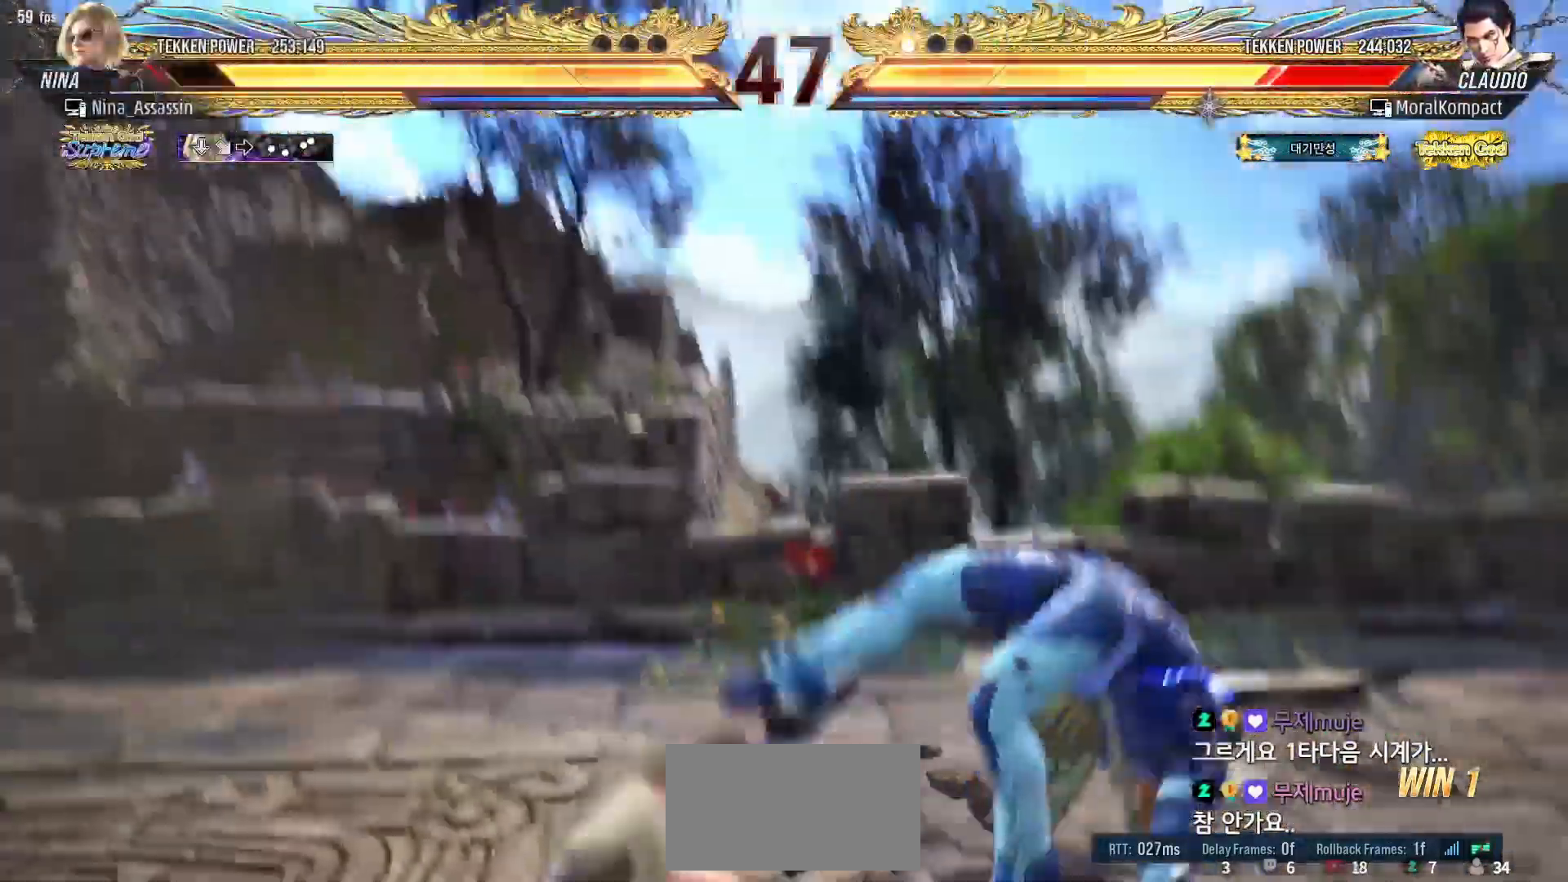
{"buttons": [], "left_stick": "center", "events": [[50, "L1", "down"], [50, "R2", "down"], [100, "L1", "up"], [100, "R2", "up"], [150, "L1", "down"], [150, "R2", "down"], [183, "L1", "up"], [183, "R2", "up"], [233, "L1", "down"], [233, "R2", "down"], [267, "L1", "up"], [267, "R2", "up"], [317, "L1", "down"], [317, "R2", "down"], [367, "L1", "up"], [367, "R2", "up"]]}
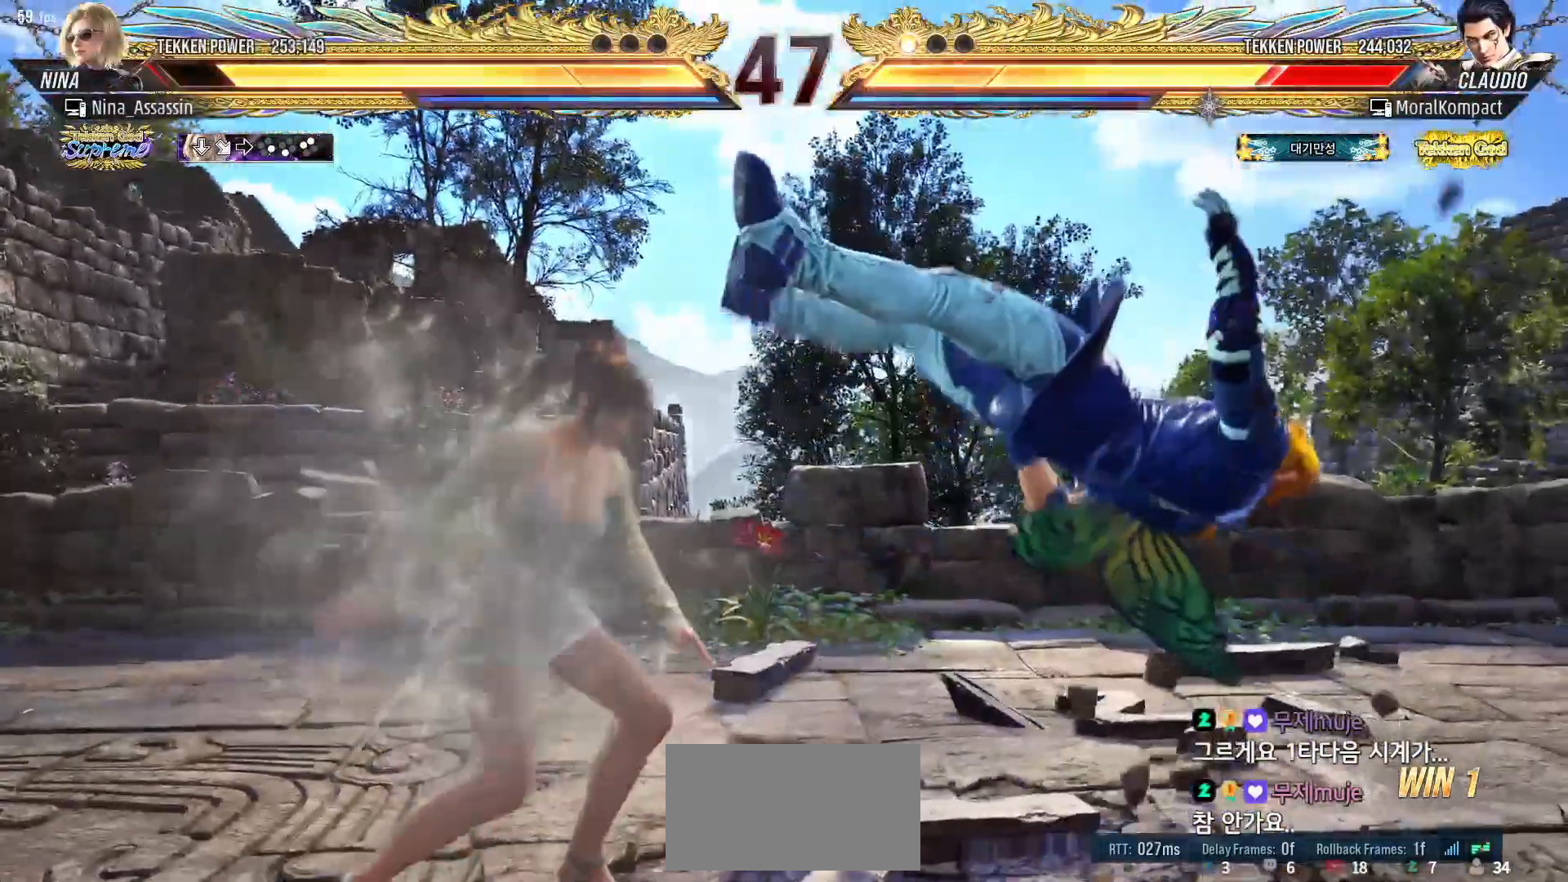
{"buttons": [], "left_stick": "center", "events": []}
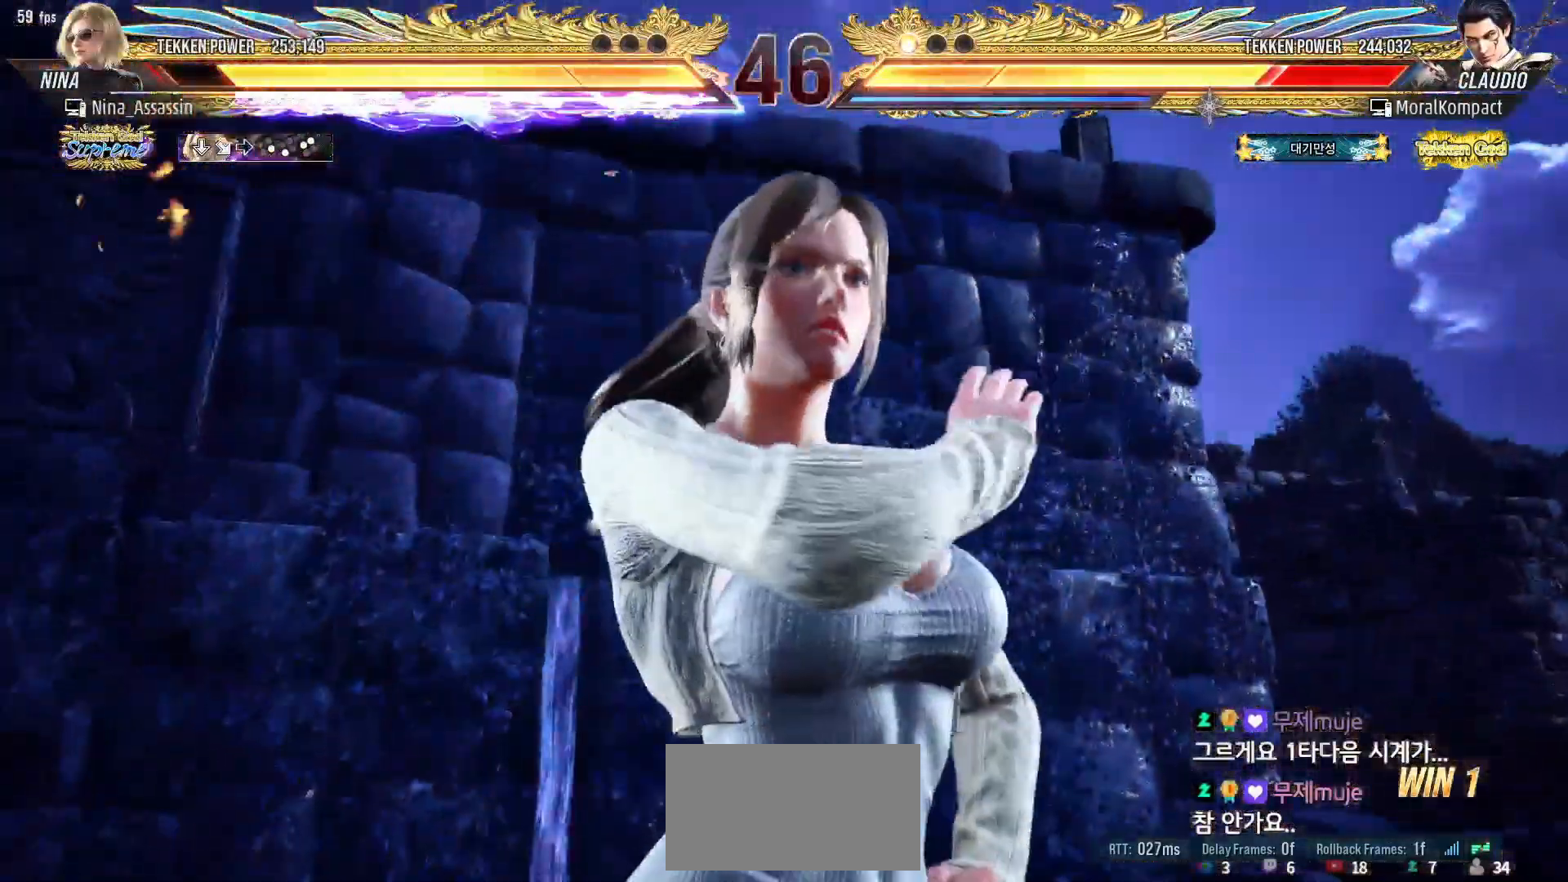
{"buttons": [], "left_stick": "center", "events": []}
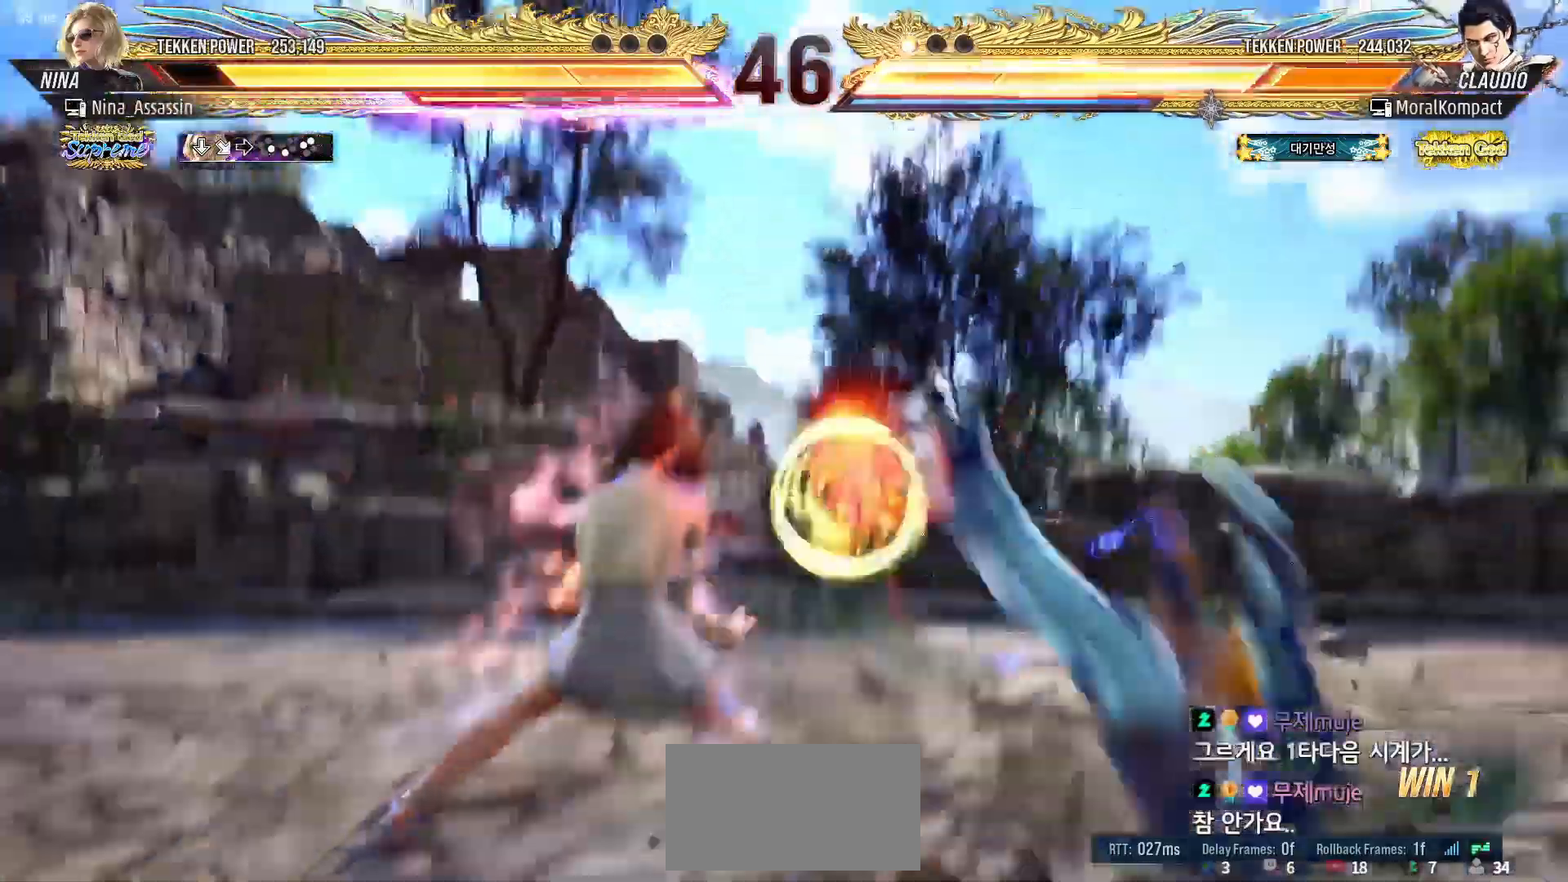
{"buttons": ["SQUARE"], "left_stick": "up-right", "events": [[133, "left_stick", "up-right"], [217, "SQUARE", "down"], [250, "SQUARE", "up"], [300, "SQUARE", "down"], [333, "SQUARE", "up"], [383, "SQUARE", "down"], [417, "SQUARE", "up"], [467, "SQUARE", "down"]]}
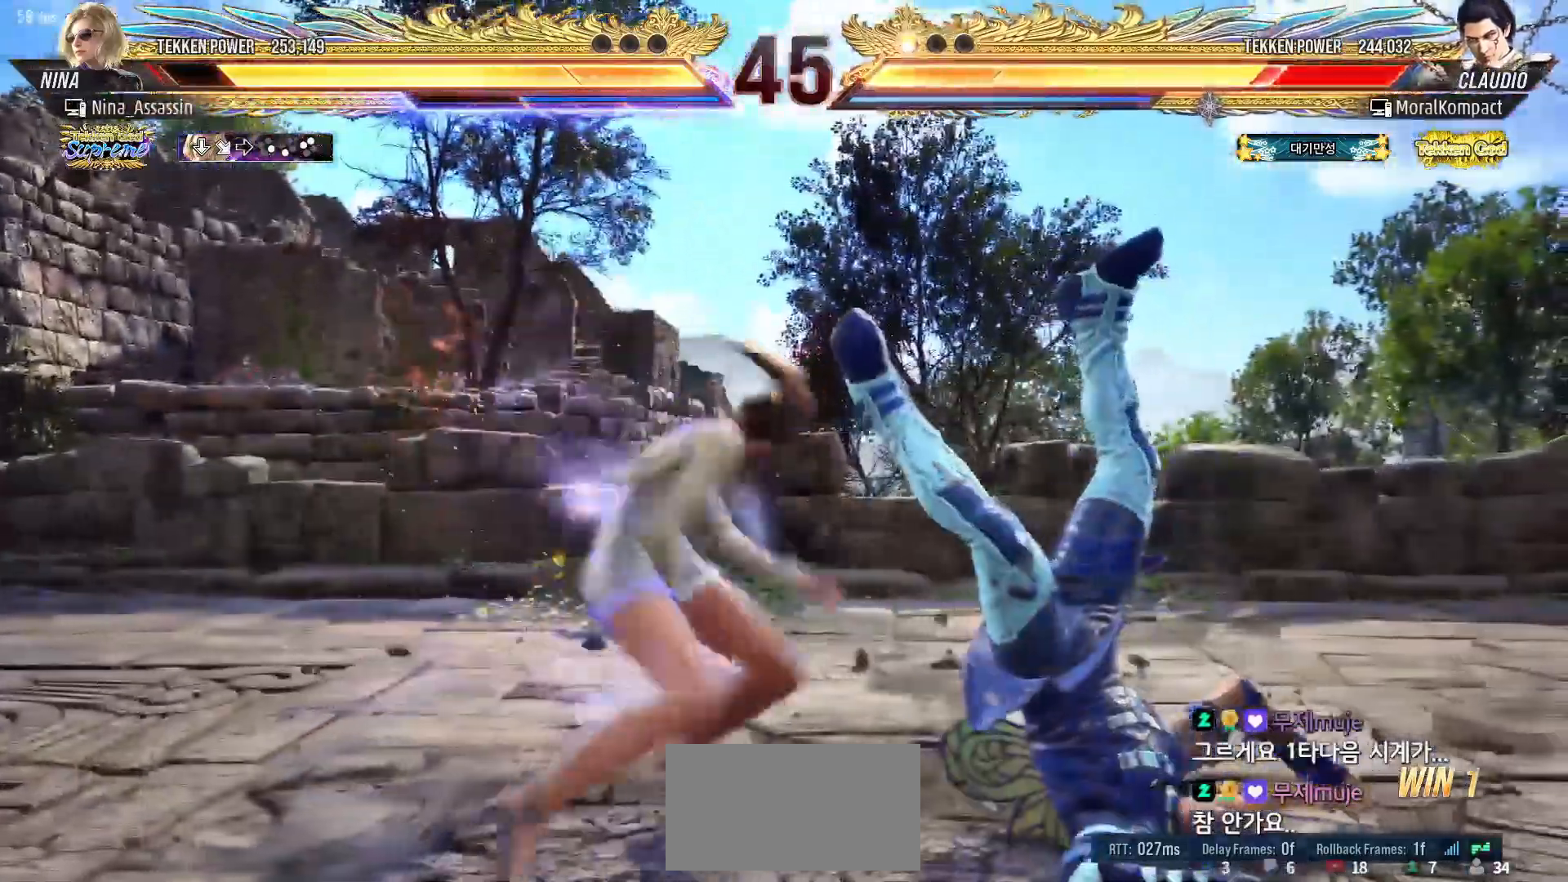
{"buttons": ["CIRCLE"], "left_stick": "center", "events": [[17, "SQUARE", "up"], [50, "left_stick", "center"], [117, "CIRCLE", "down"]]}
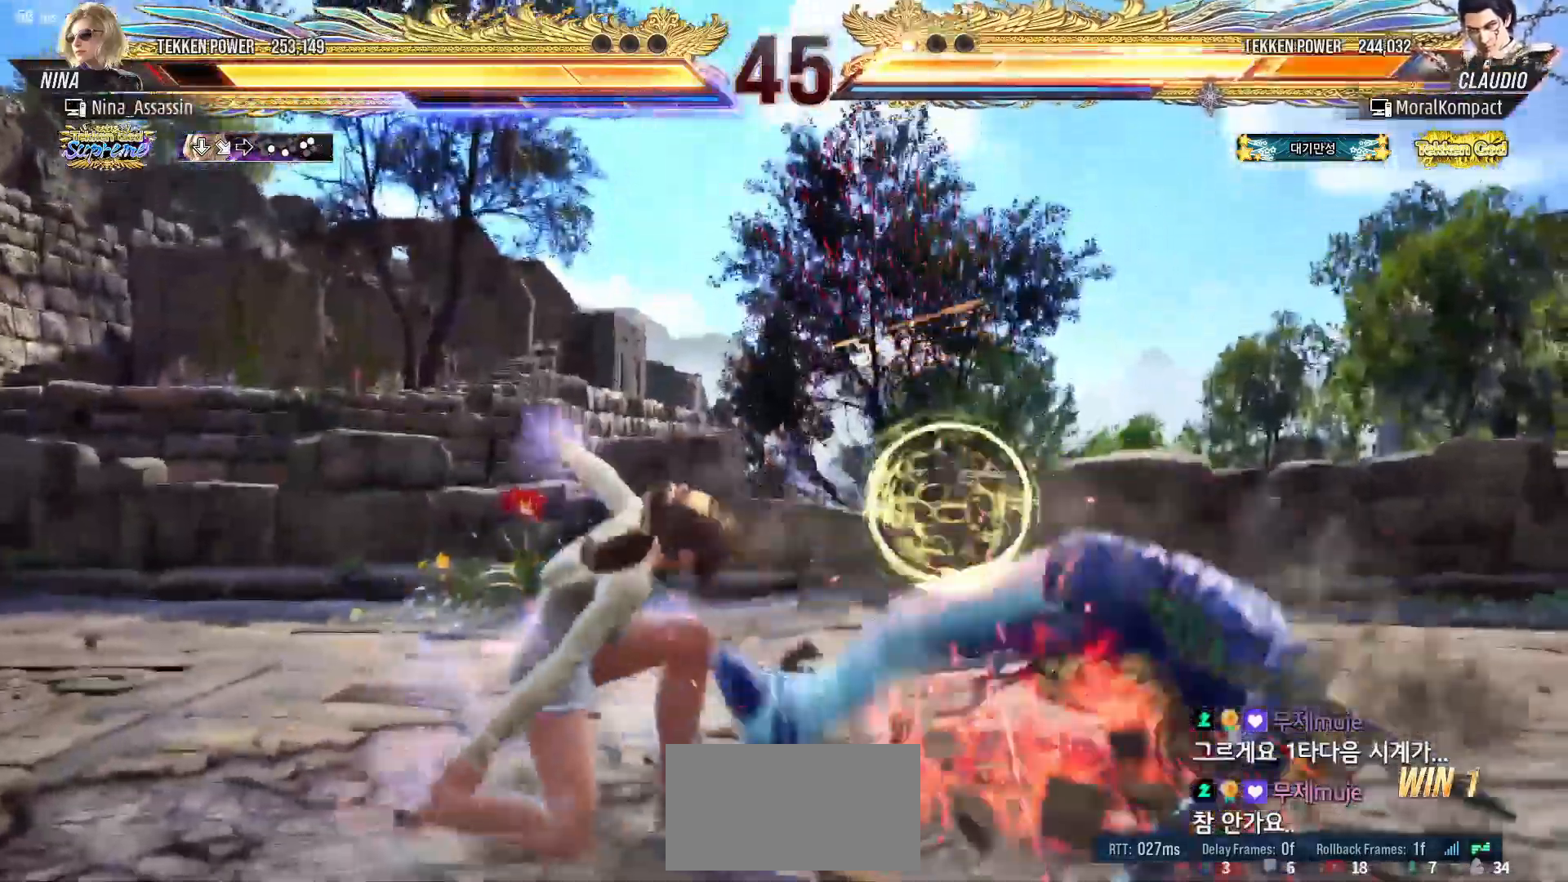
{"buttons": [], "left_stick": "left", "events": [[150, "CROSS", "down"], [183, "CIRCLE", "up"], [183, "CROSS", "up"], [483, "left_stick", "left"]]}
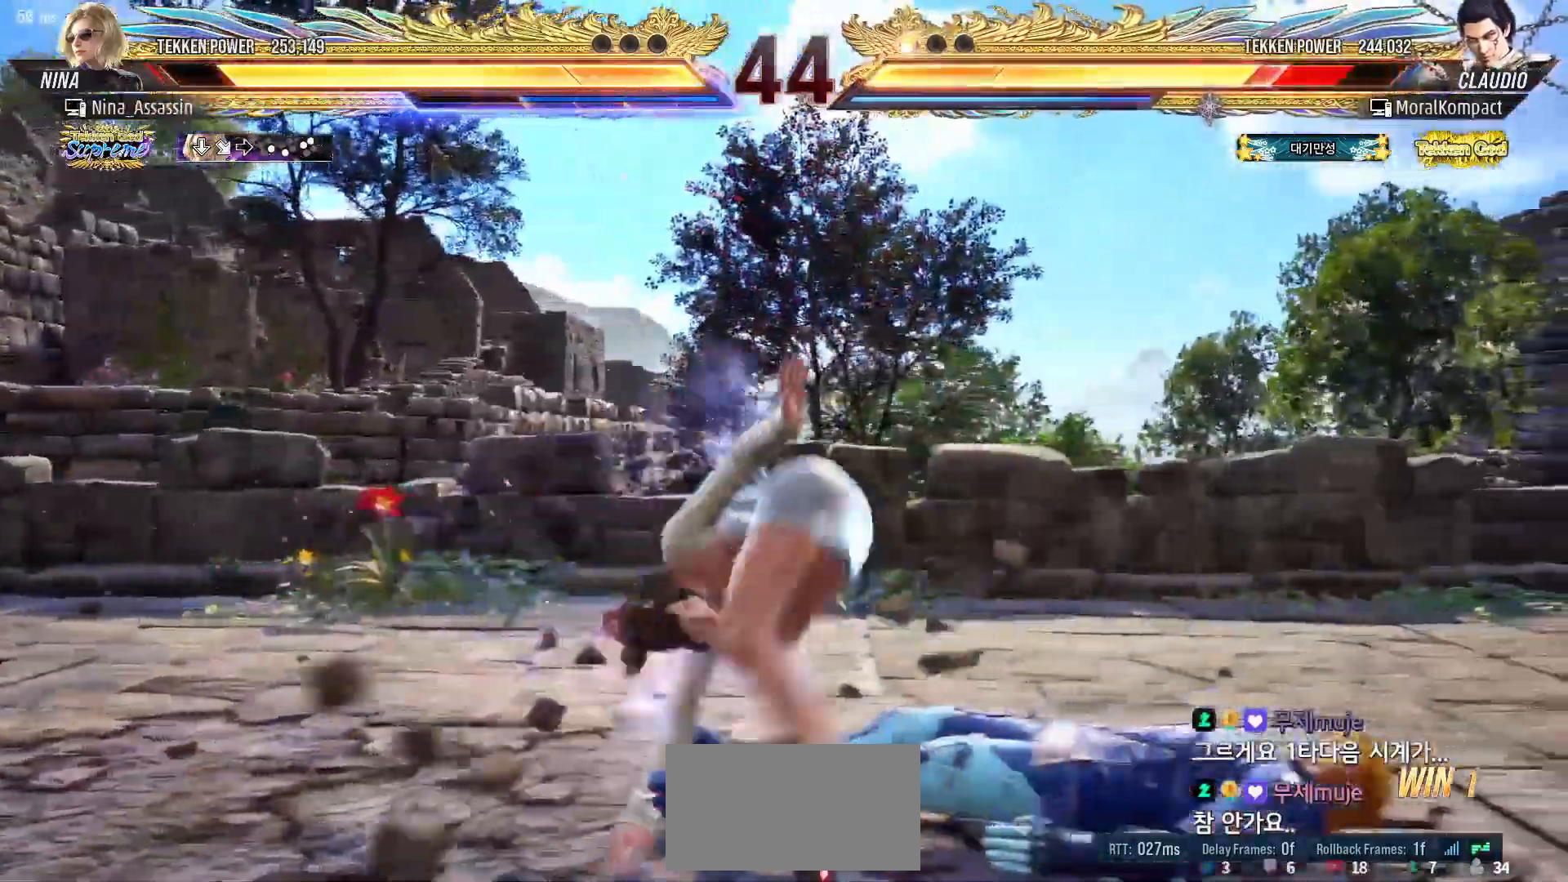
{"buttons": [], "left_stick": "right"}
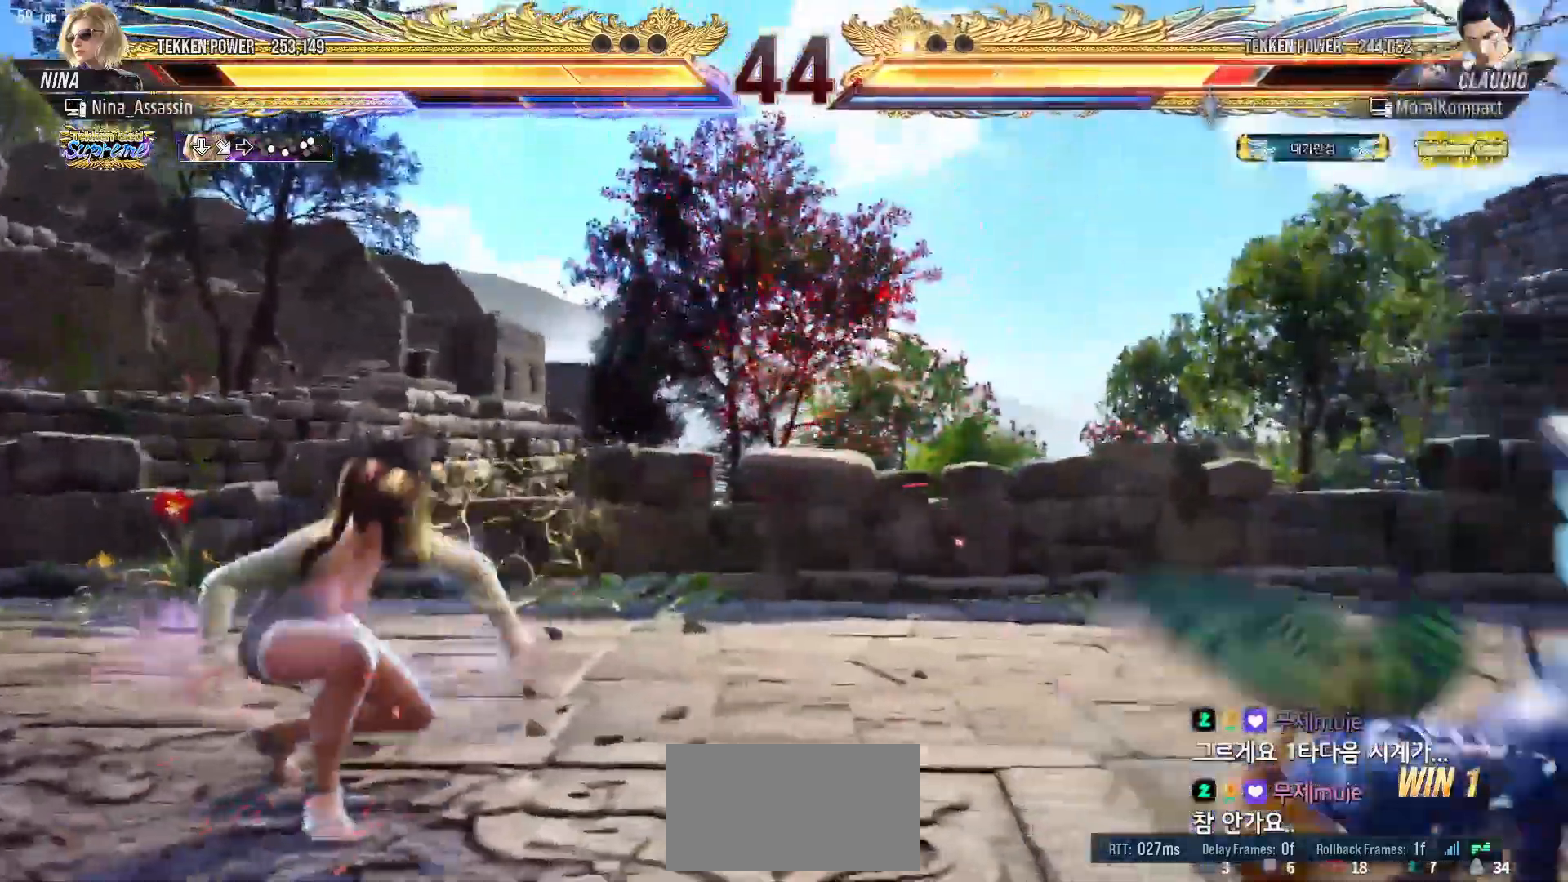
{"buttons": ["CROSS"], "left_stick": "down-left", "events": [[33, "left_stick", "center"], [117, "left_stick", "right"], [183, "left_stick", "center"], [250, "left_stick", "right"], [333, "left_stick", "center"], [400, "left_stick", "down-left"], [433, "CROSS", "down"], [450, "CROSS", "up"], [467, "CROSS", "down"]]}
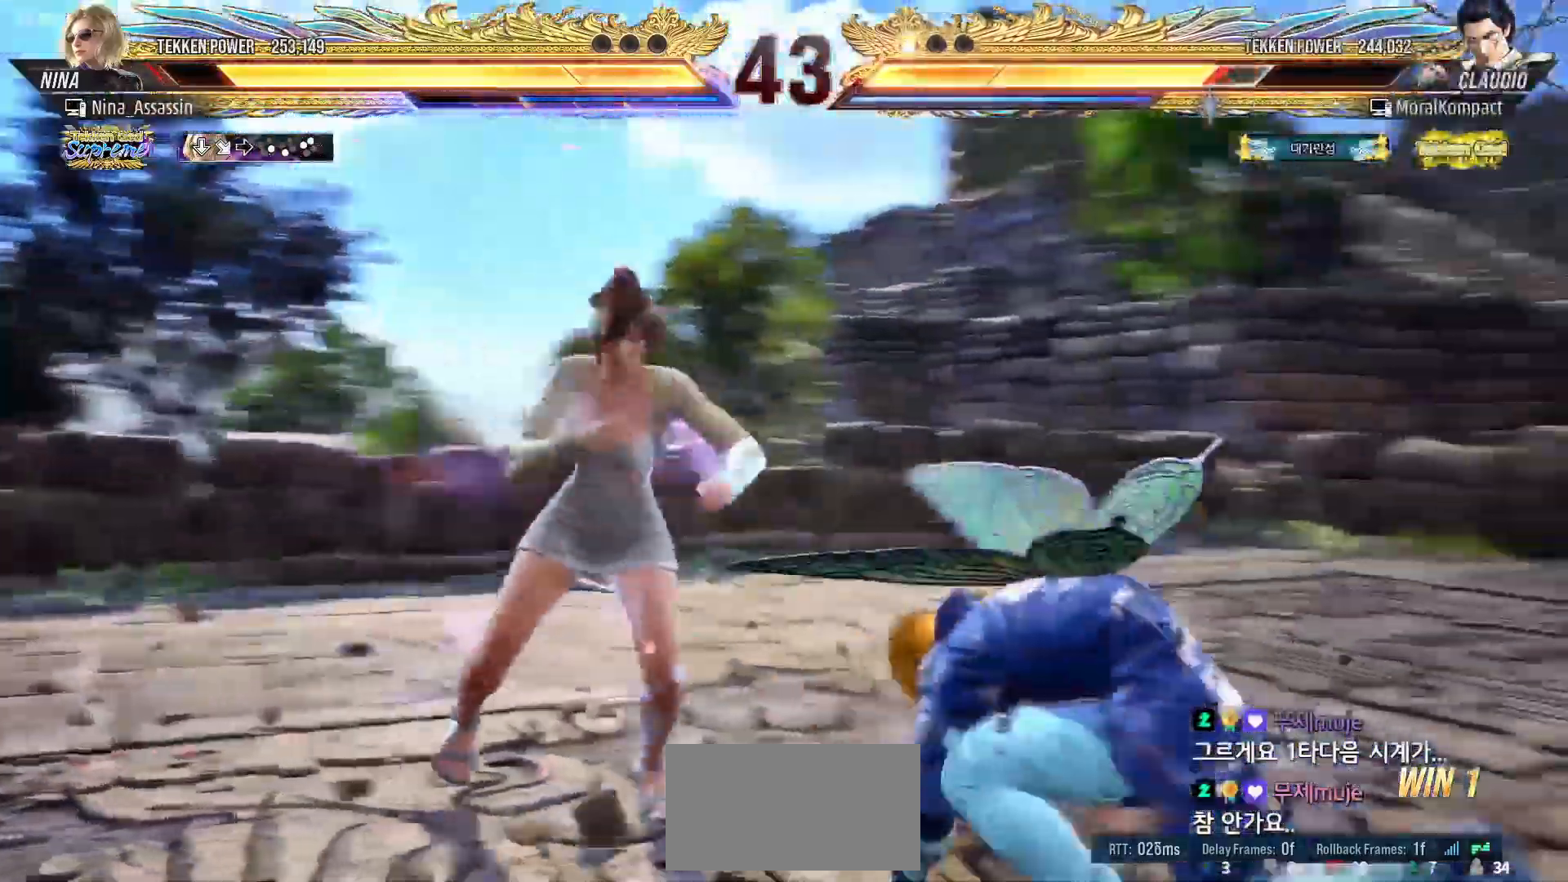
{"buttons": [], "left_stick": "left"}
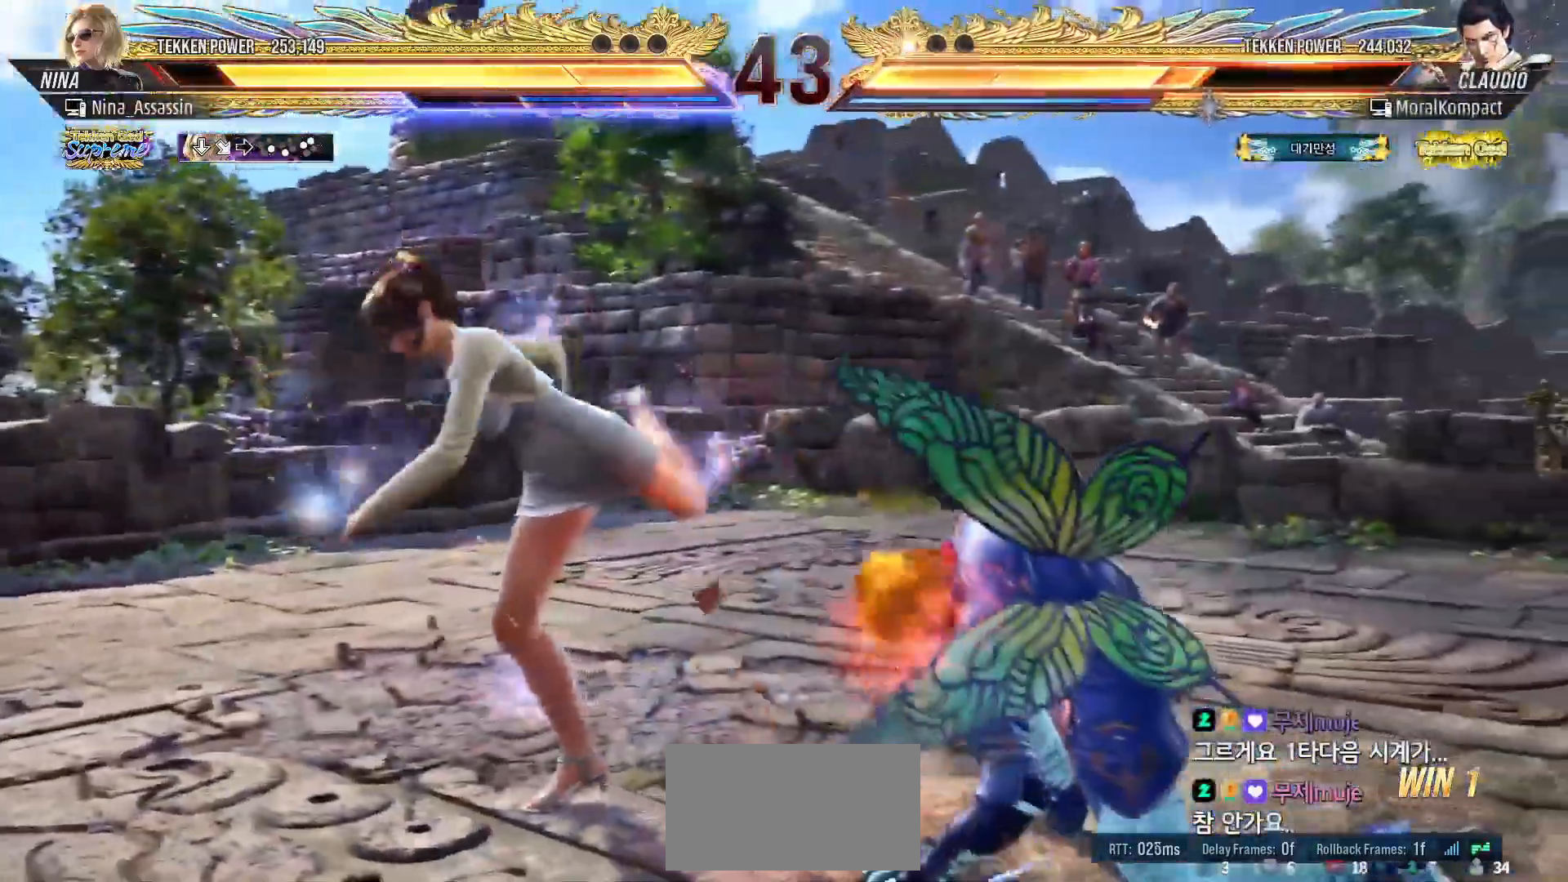
{"buttons": [], "left_stick": "left", "events": [[217, "TRIANGLE", "down"], [283, "TRIANGLE", "up"], [400, "TRIANGLE", "down"], [433, "TRIANGLE", "up"]]}
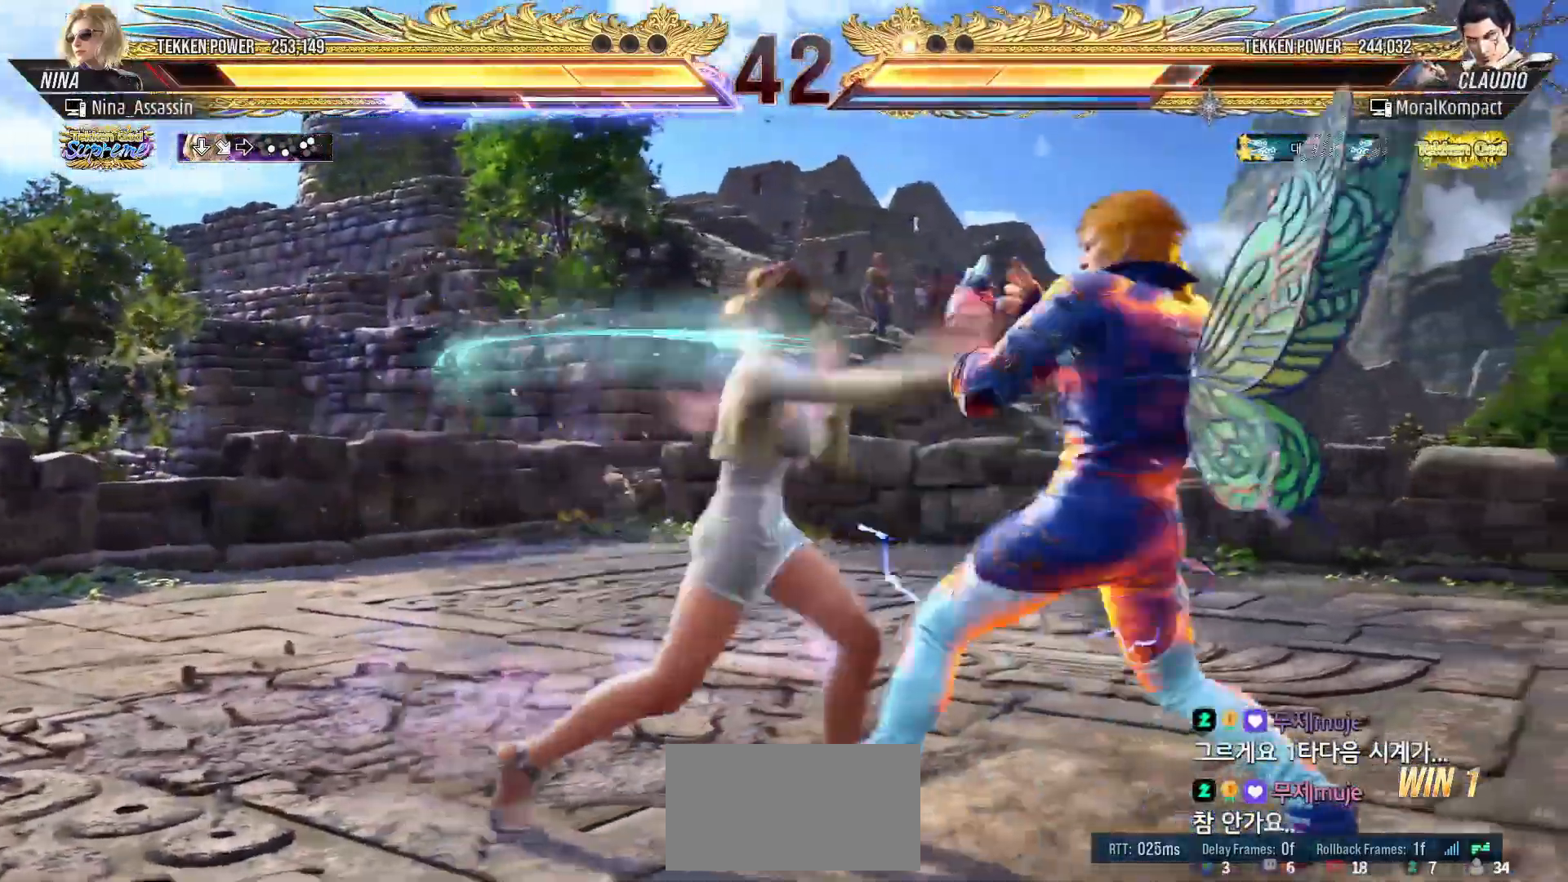
{"buttons": [], "left_stick": "left", "events": [[283, "TRIANGLE", "down"], [317, "TRIANGLE", "up"]]}
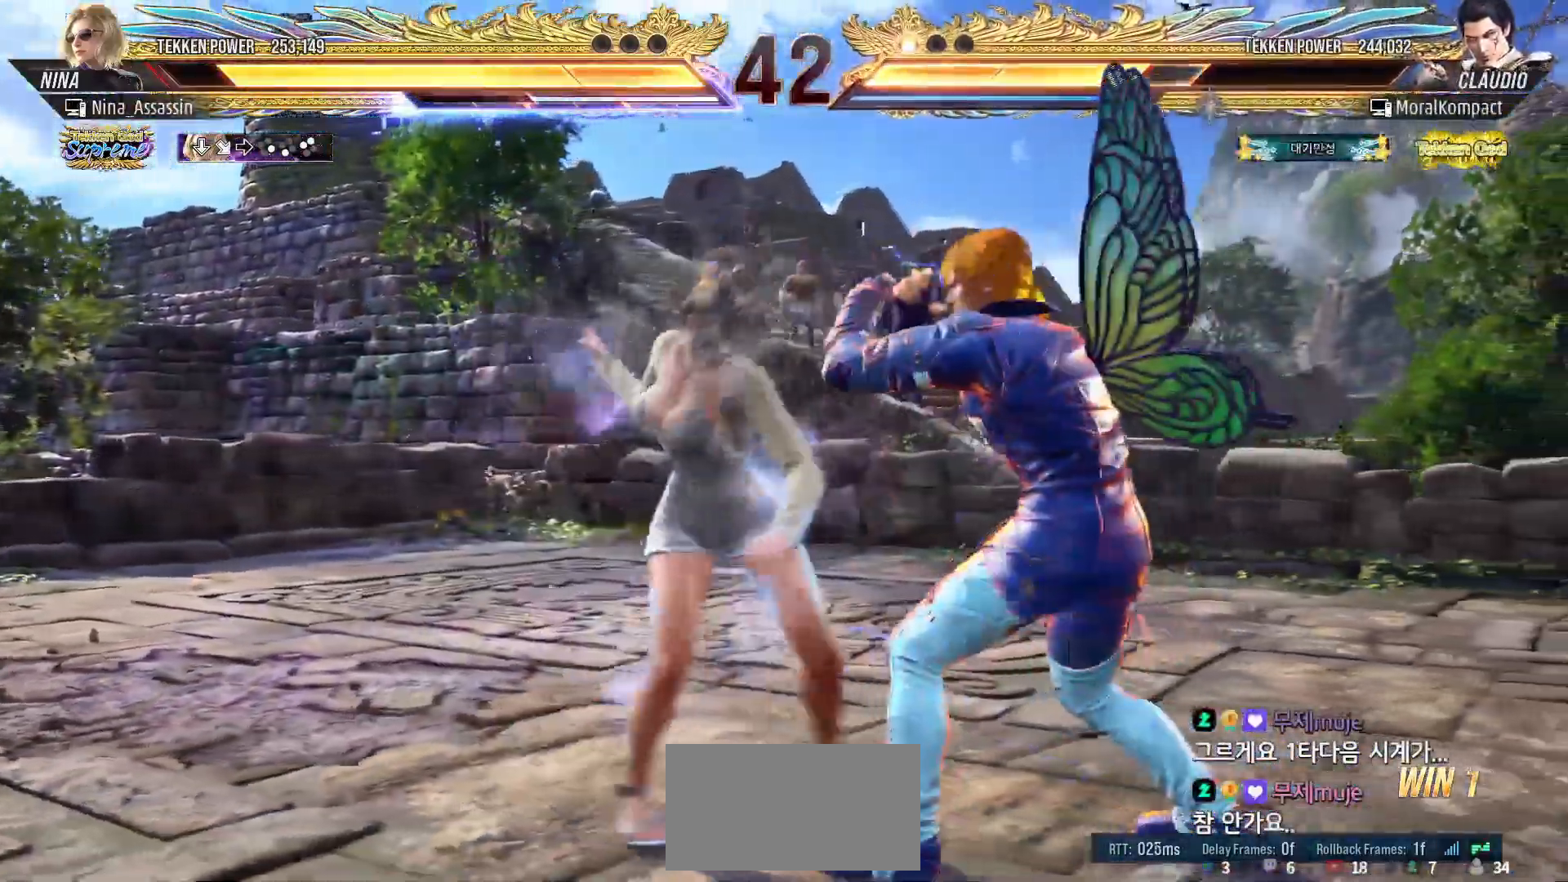
{"buttons": [], "left_stick": "left", "events": []}
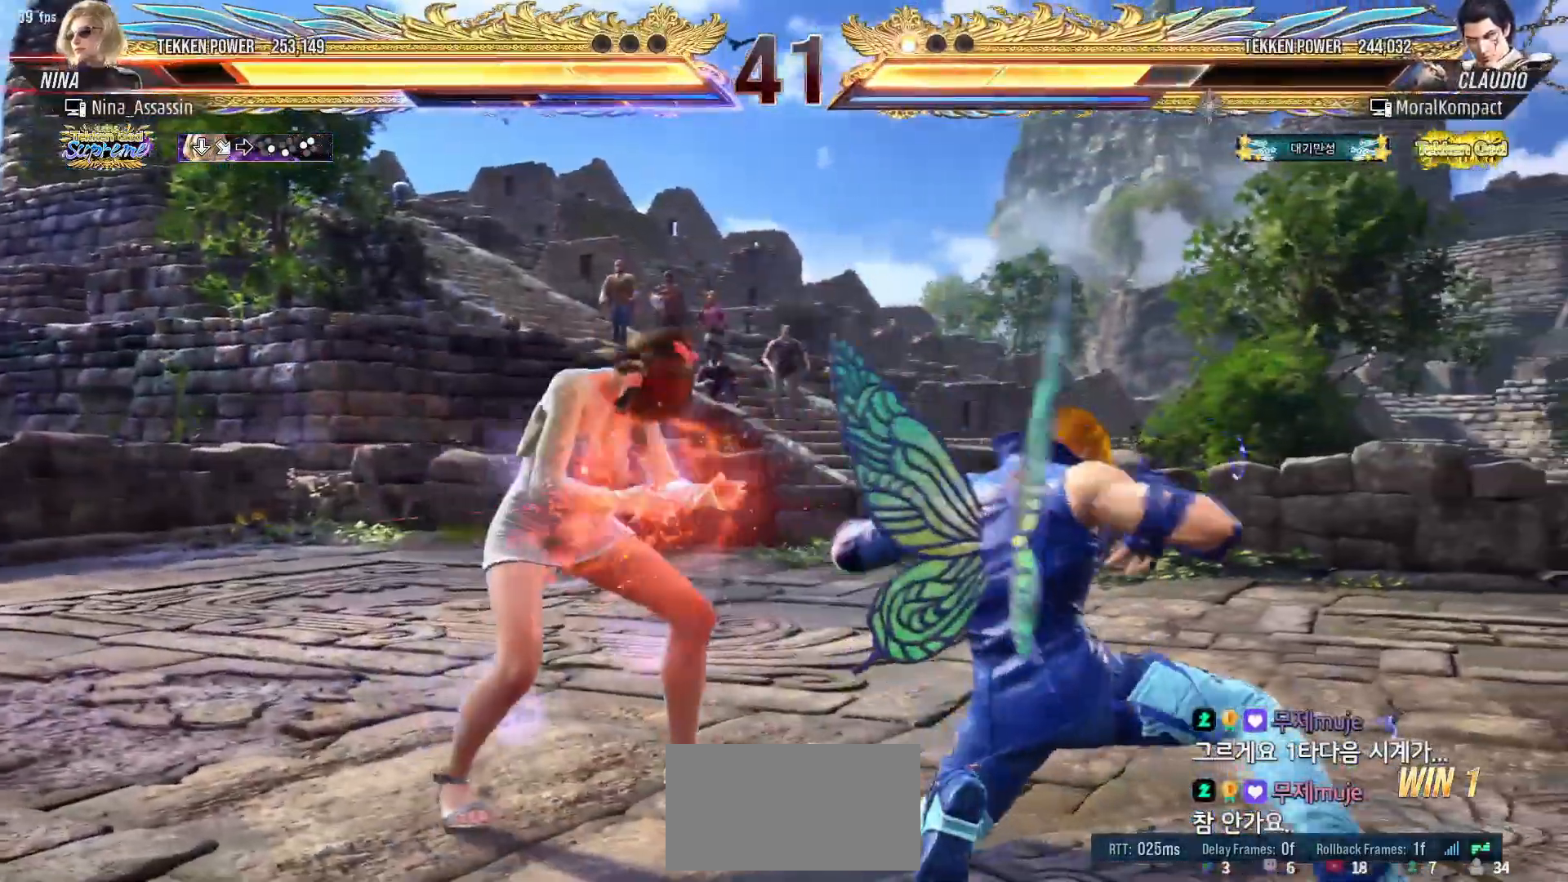
{"buttons": [], "left_stick": "down-left", "events": [[133, "left_stick", "down-left"]]}
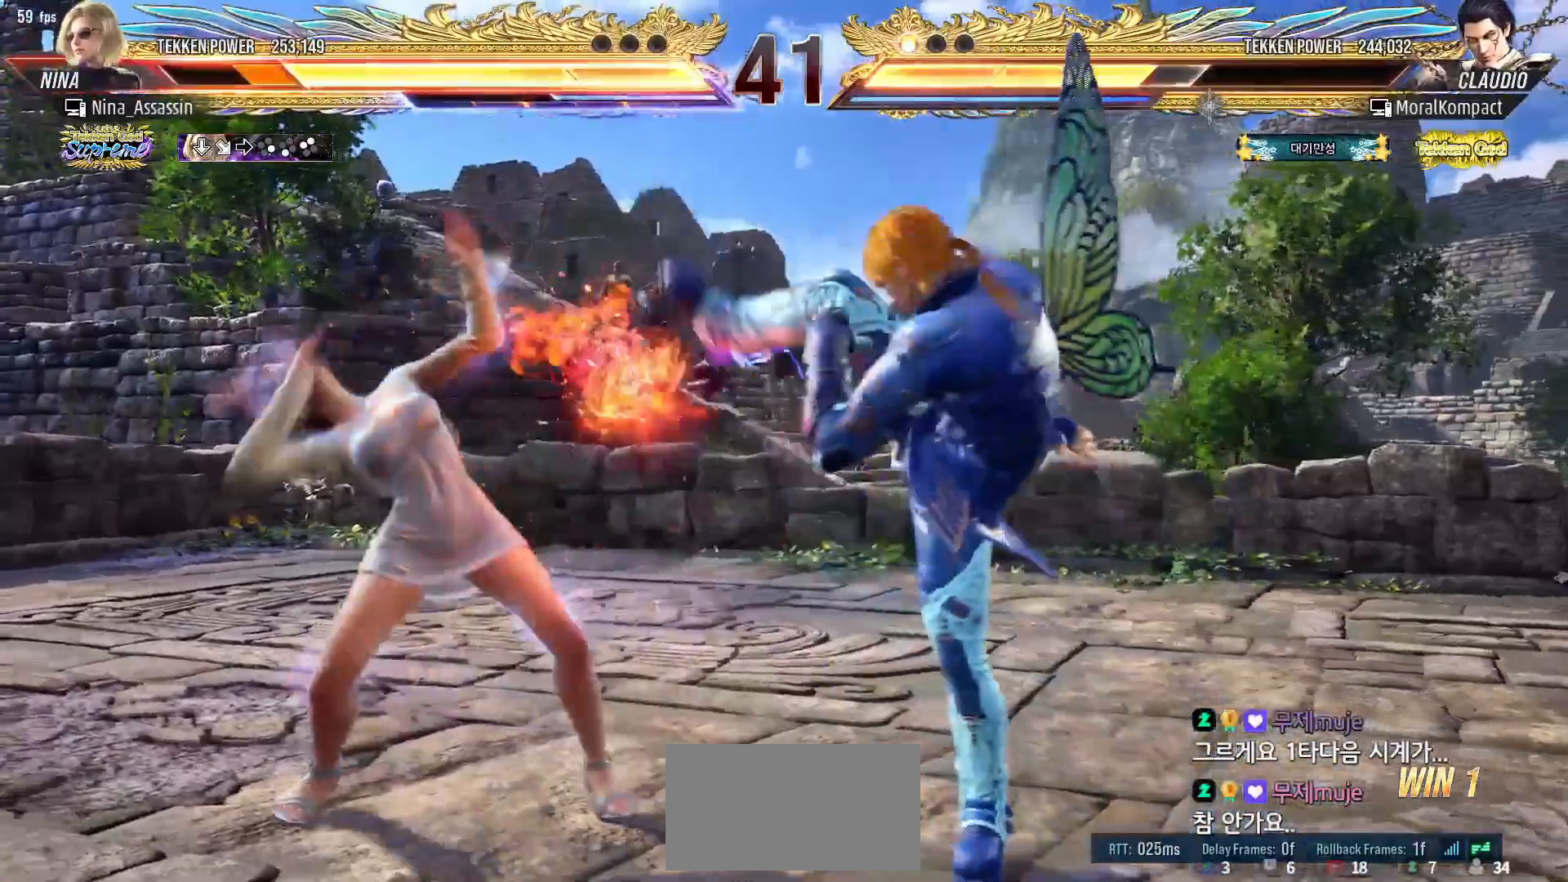
{"buttons": [], "left_stick": "left", "events": [[33, "left_stick", "center"], [100, "left_stick", "left"], [167, "left_stick", "center"], [250, "left_stick", "left"], [350, "left_stick", "center"], [400, "left_stick", "left"]]}
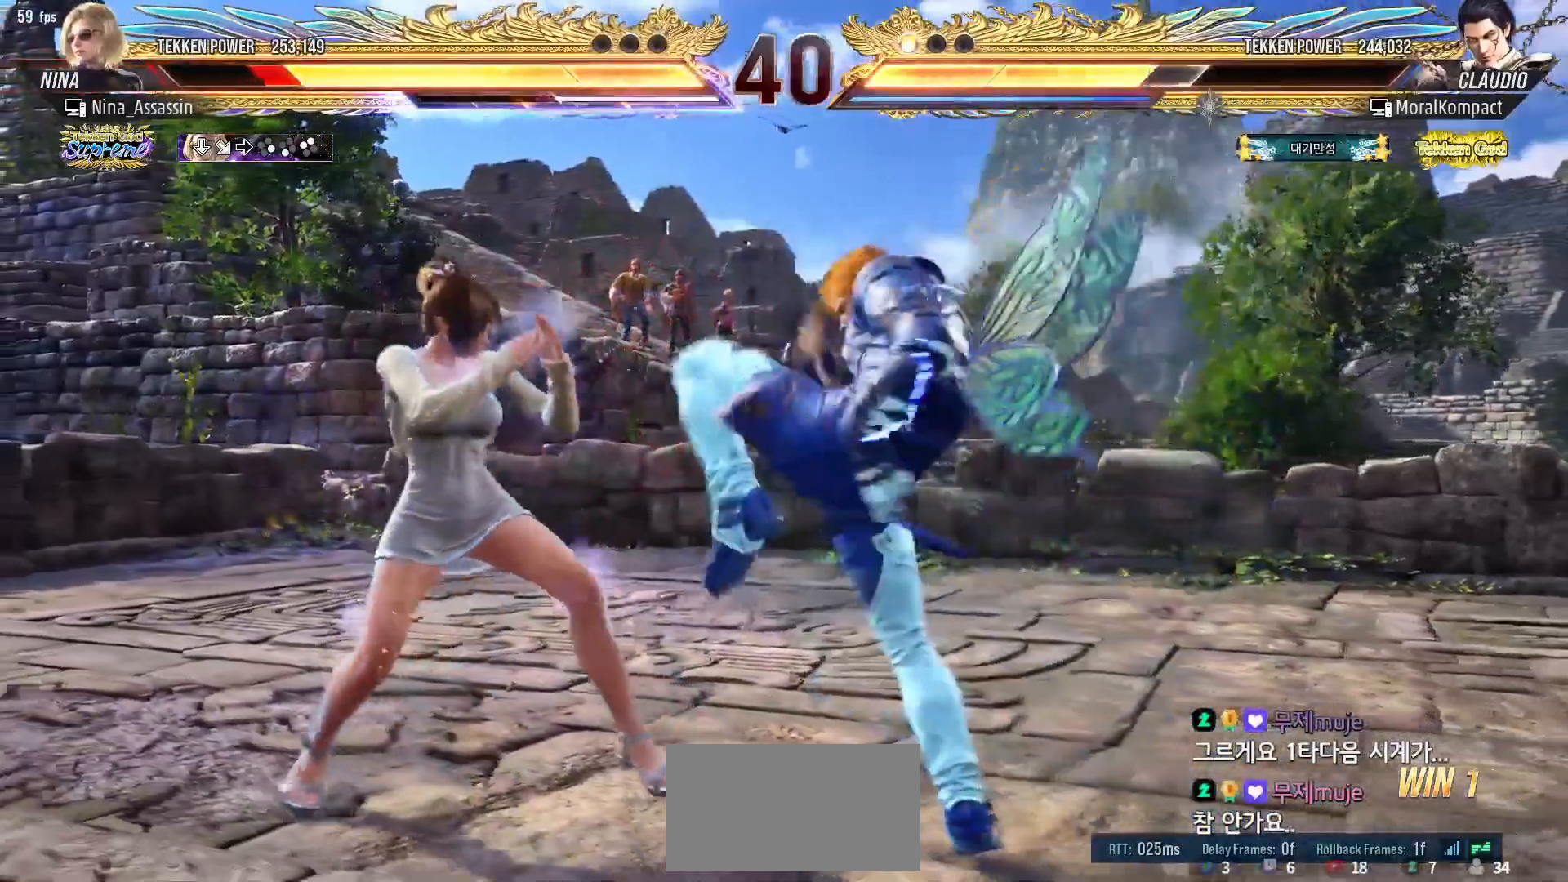
{"buttons": [], "left_stick": "center", "events": [[233, "SQUARE", "down"], [233, "left_stick", "right"], [283, "SQUARE", "up"], [283, "left_stick", "center"], [333, "TRIANGLE", "down"], [417, "TRIANGLE", "up"]]}